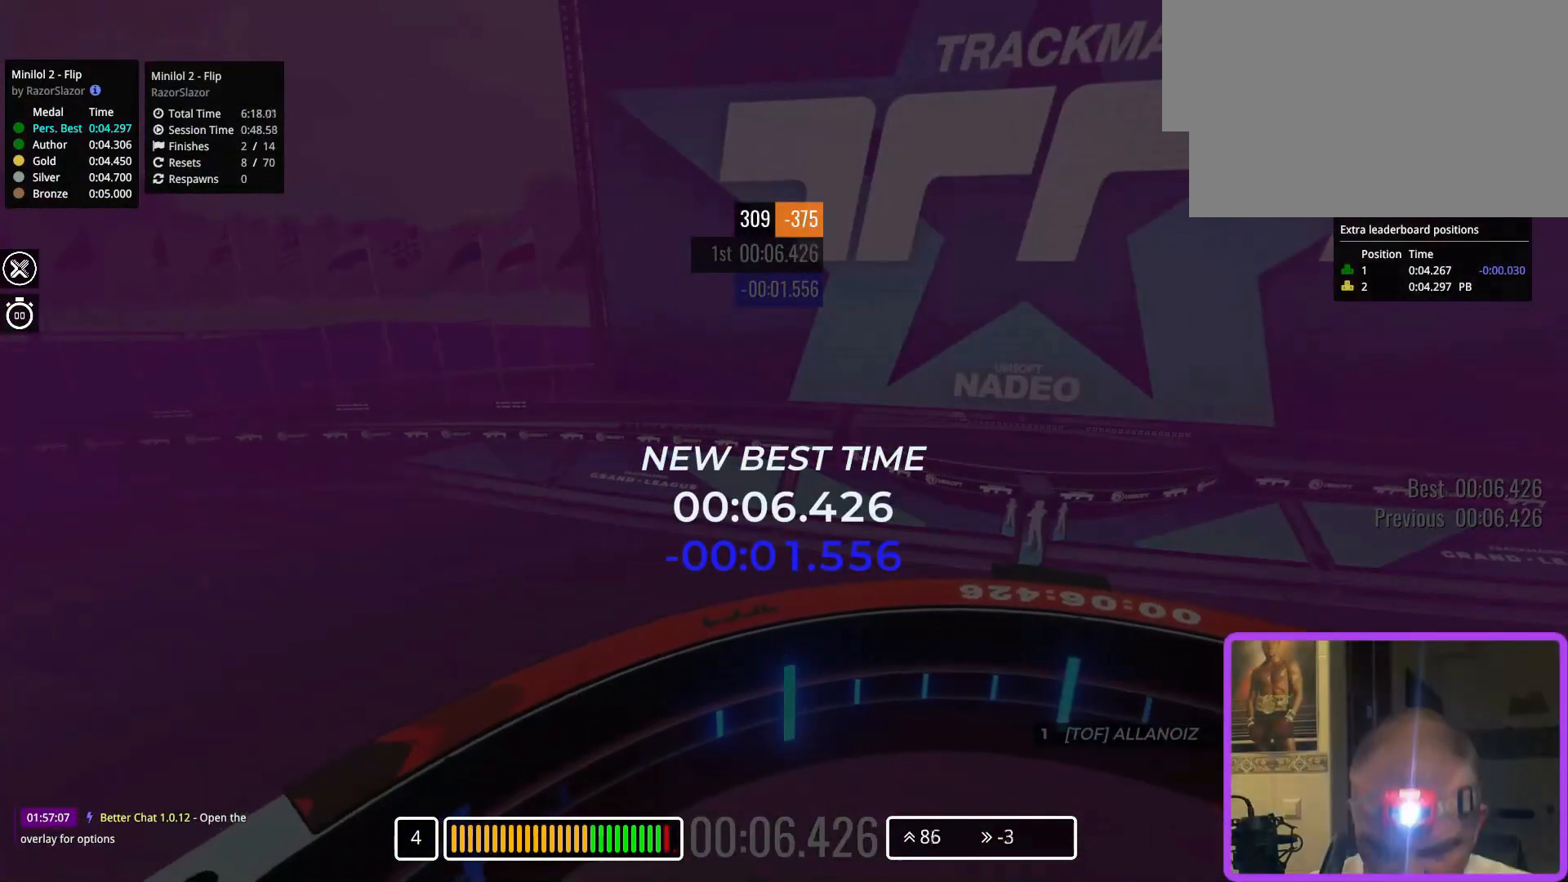
Gameplay with keyboard; each line is a JSON object with the keys held at the frame after it. "events" lists presses ("down") and releases ("up") of "down", "left", "right" and "up" between this image and that frame as [ms after this image, input, new state], when the widget could be followed in between. No other keys are recorded. Mouse input is not recorded.
{"keys": [], "events": []}
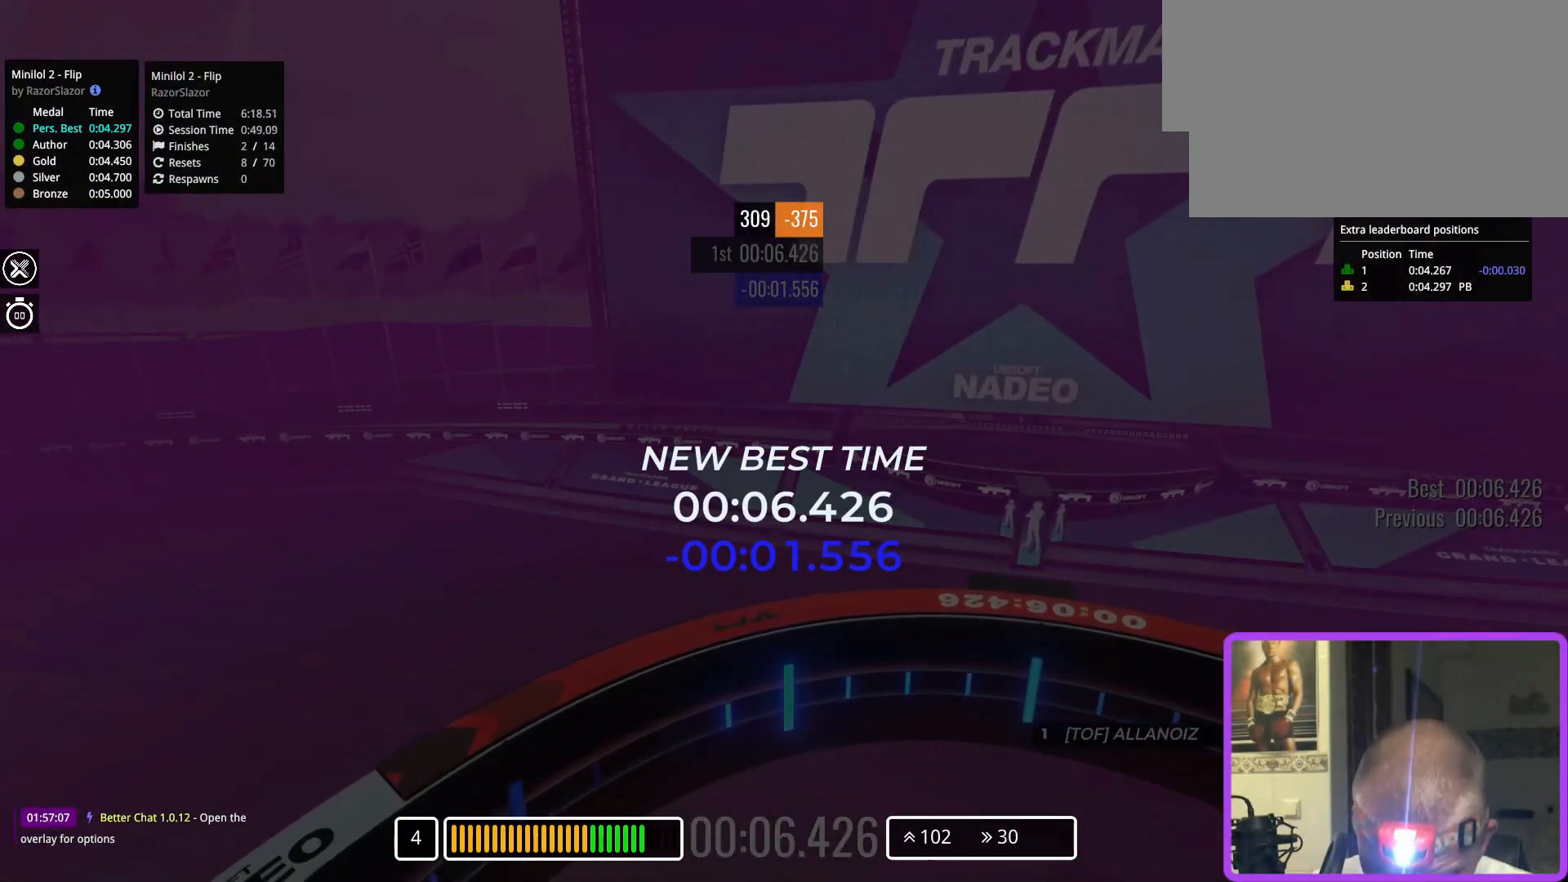
{"keys": ["up"], "events": [[217, "up", "down"]]}
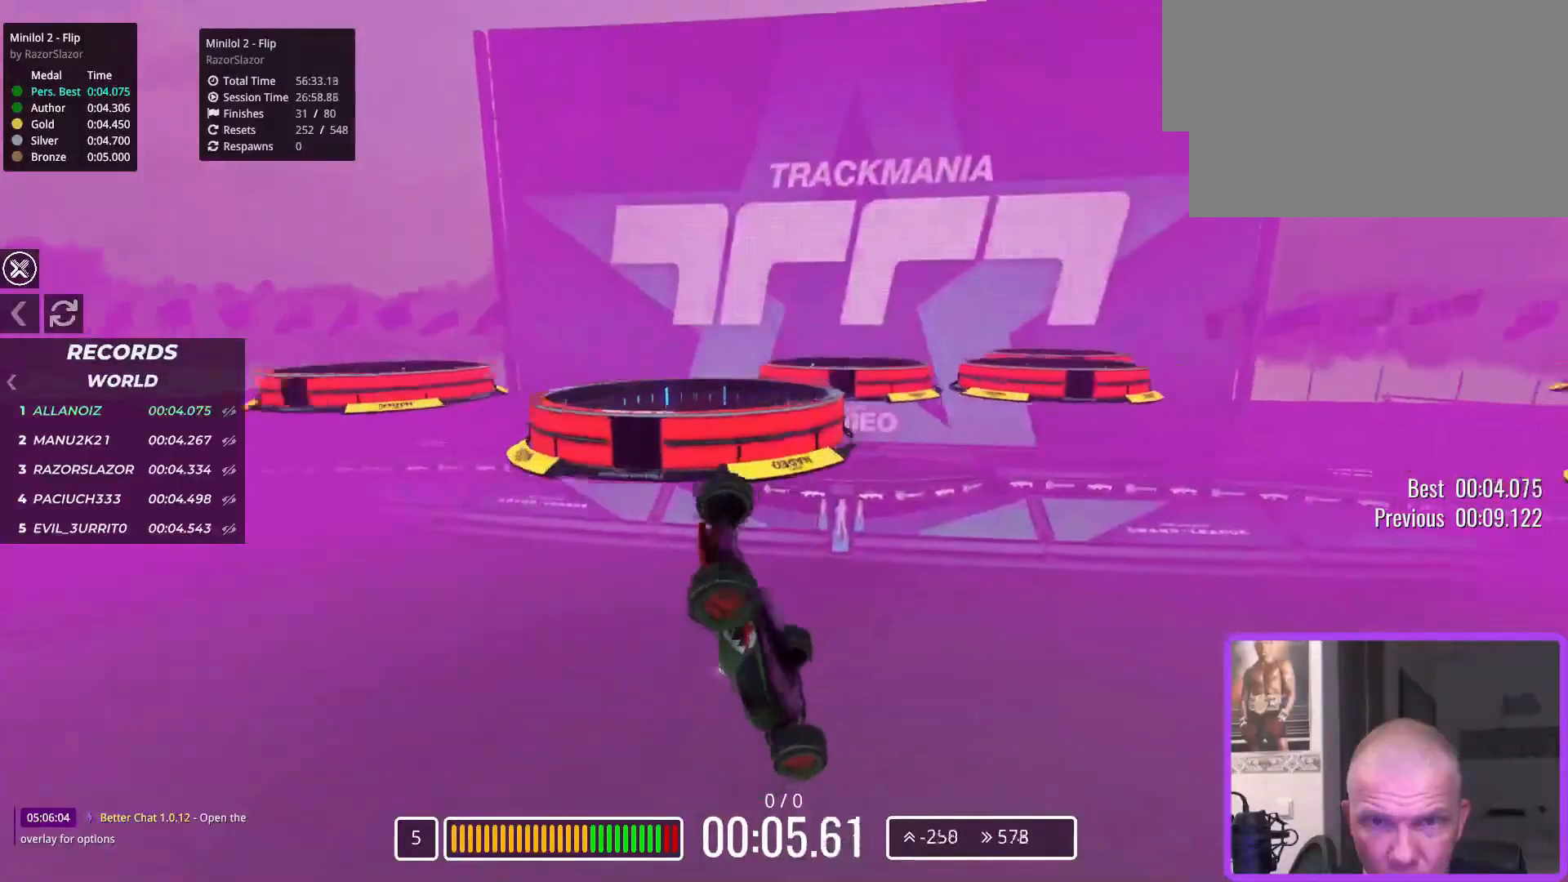
{"keys": ["down"], "events": [[200, "up", "up"], [267, "down", "down"]]}
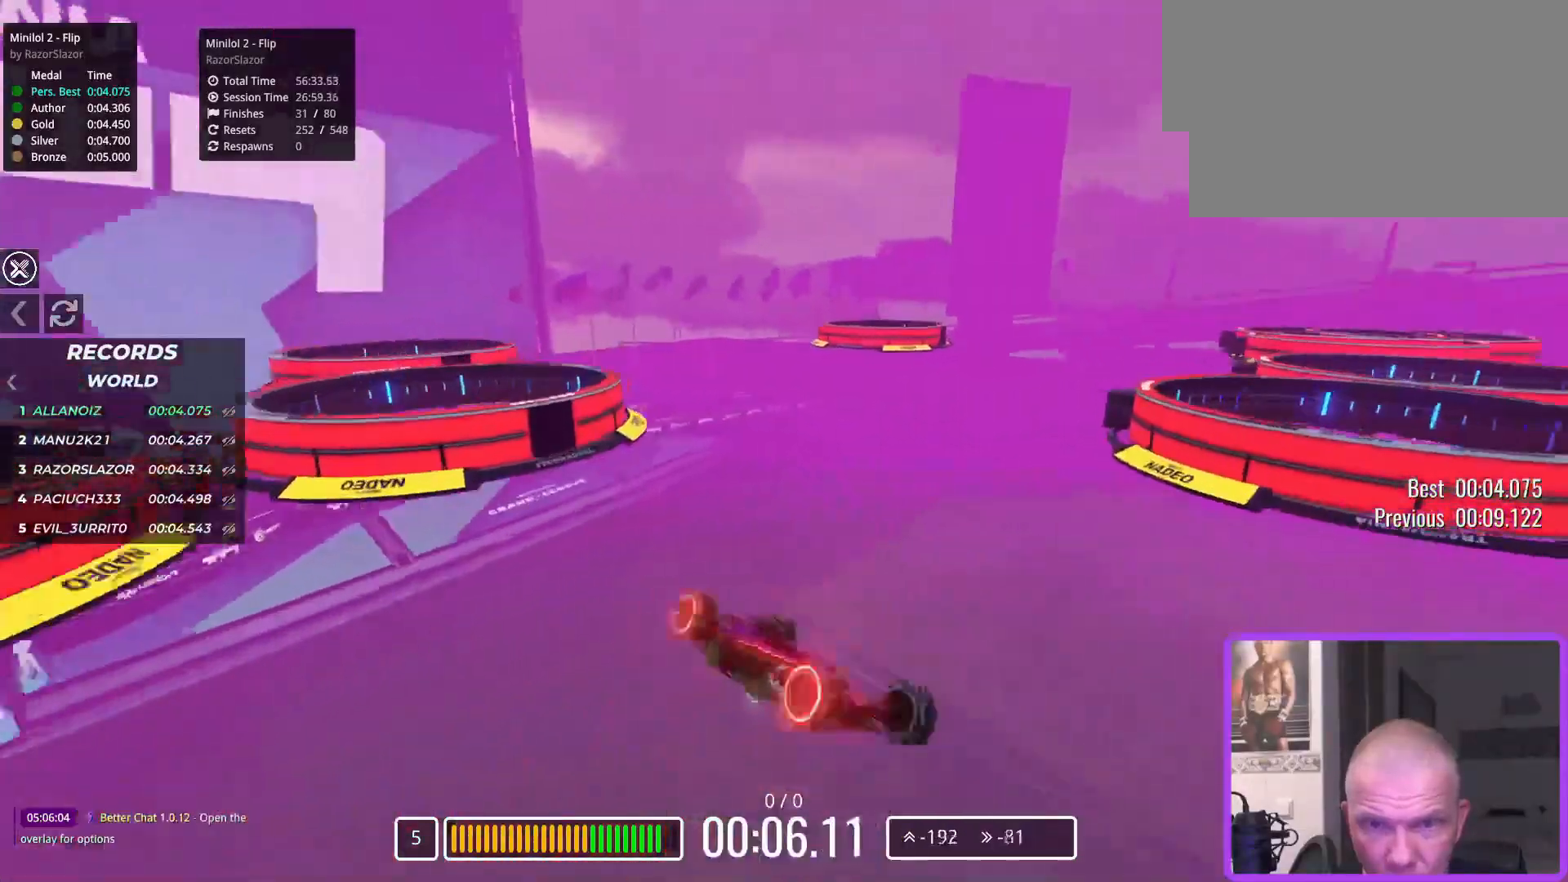
{"keys": ["down"], "events": []}
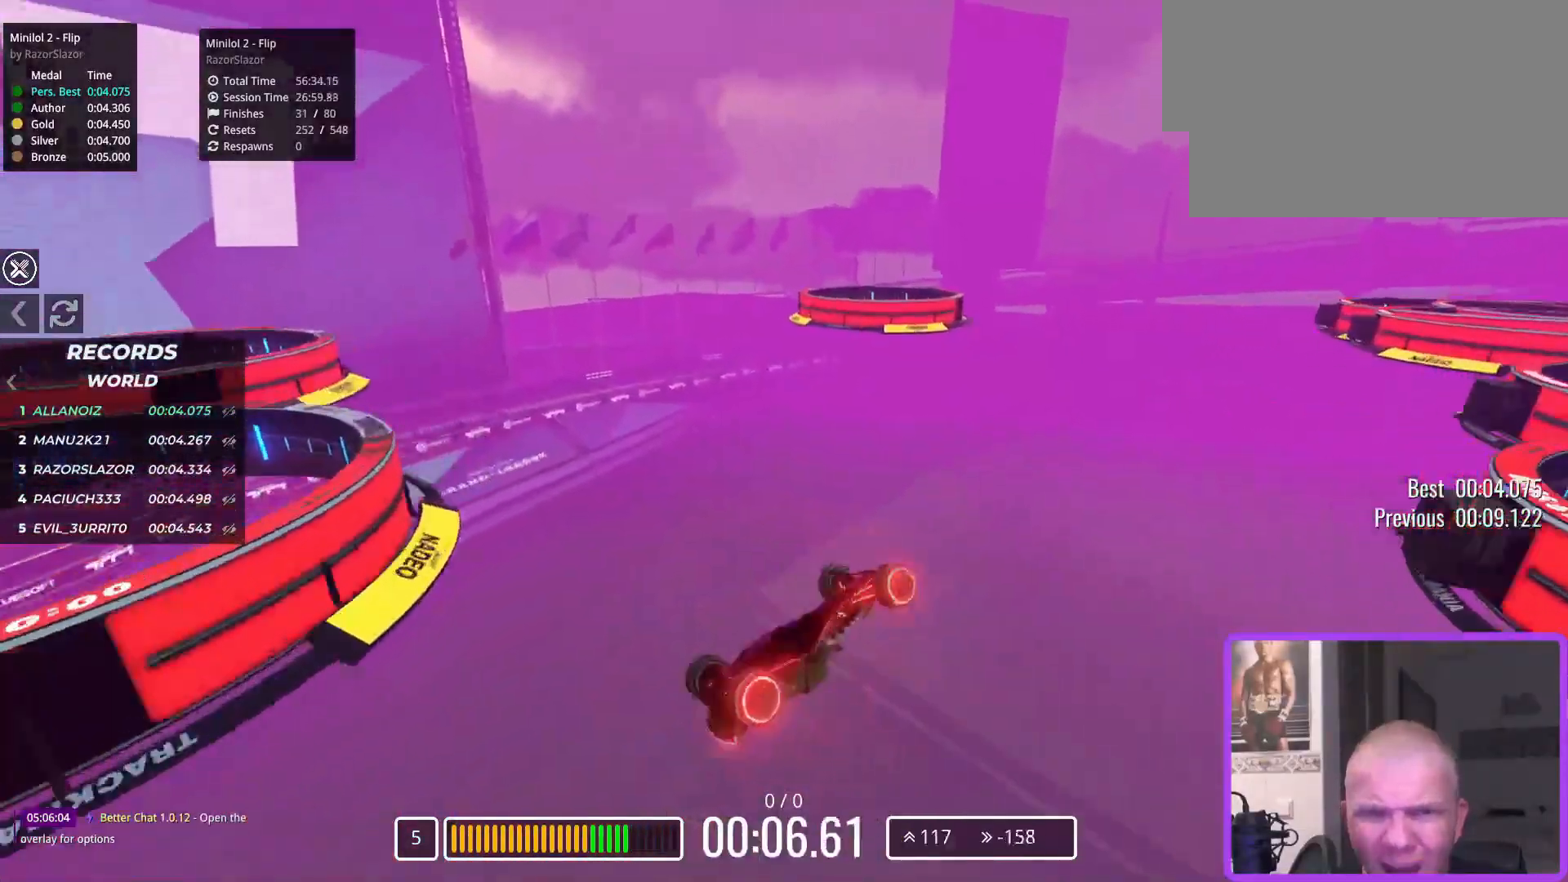
{"keys": ["down"], "events": []}
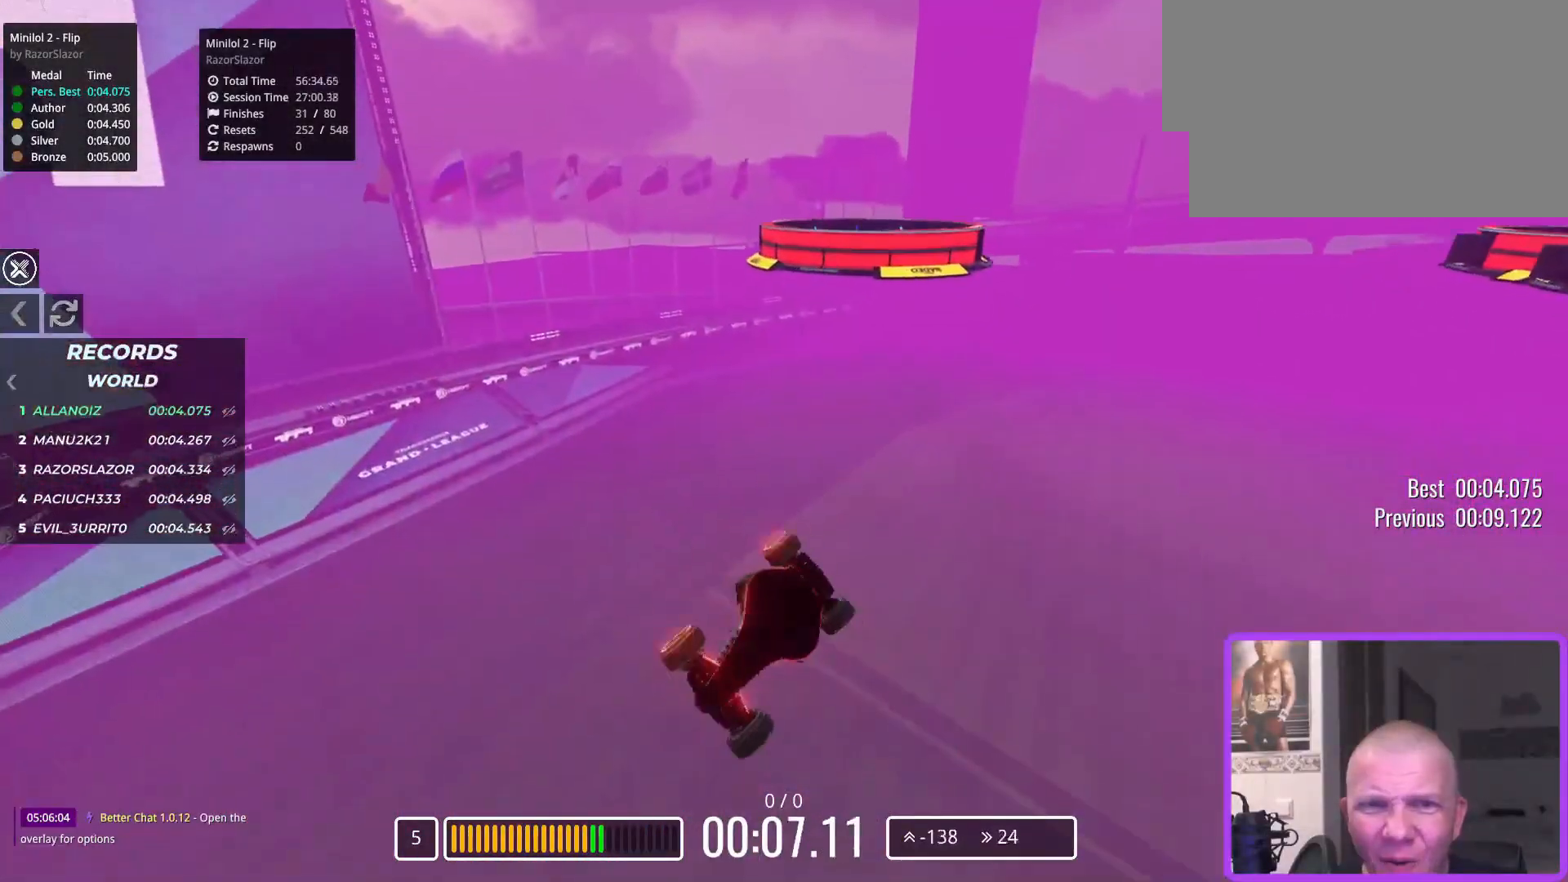
{"keys": ["down"], "events": []}
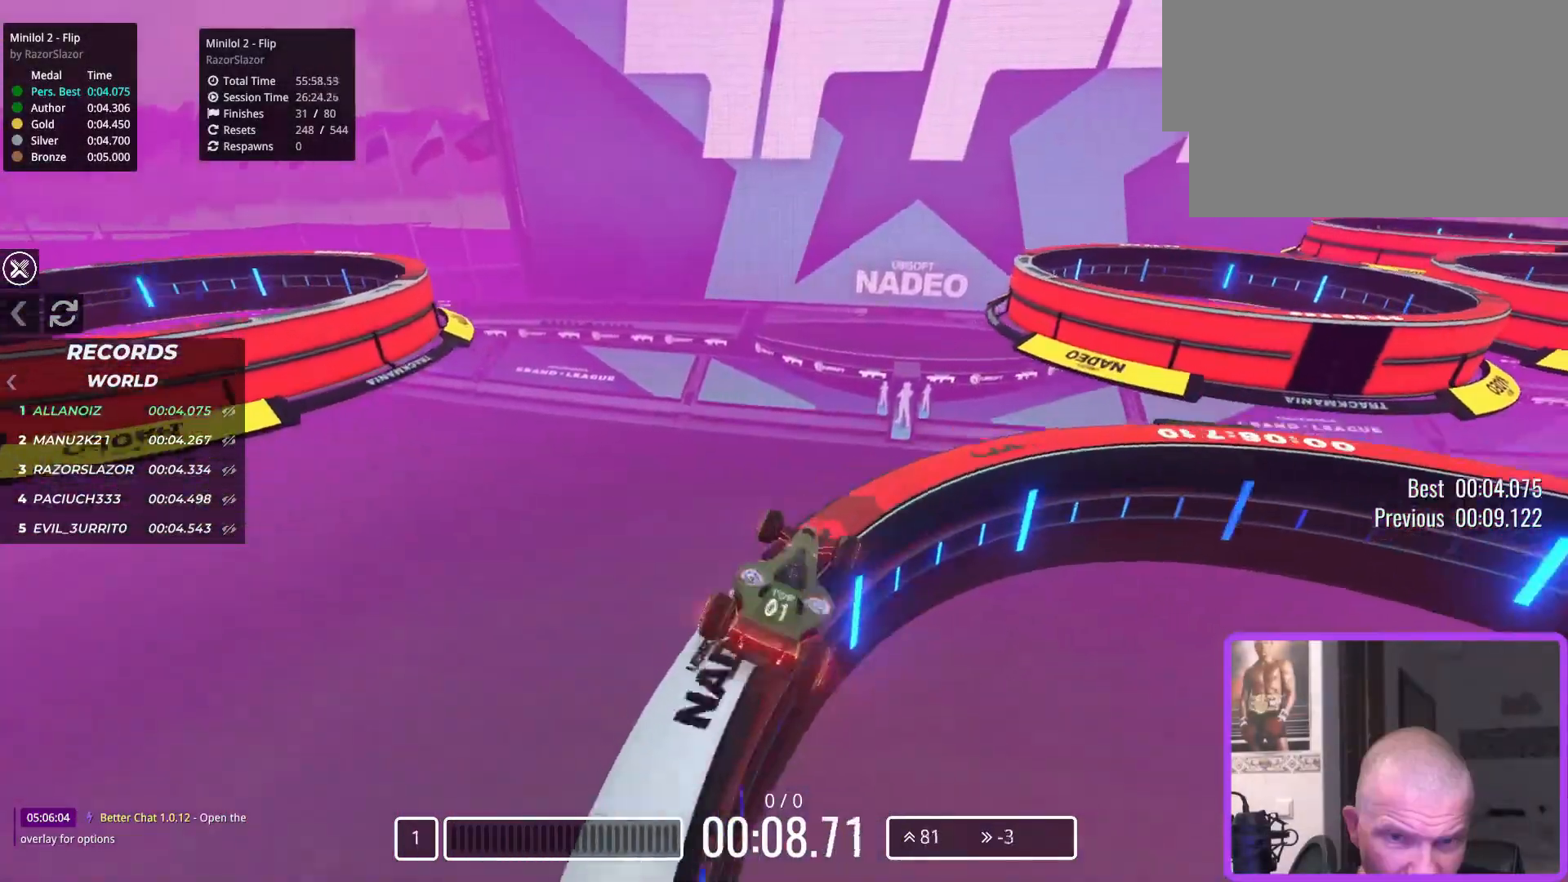
{"keys": ["down"], "events": []}
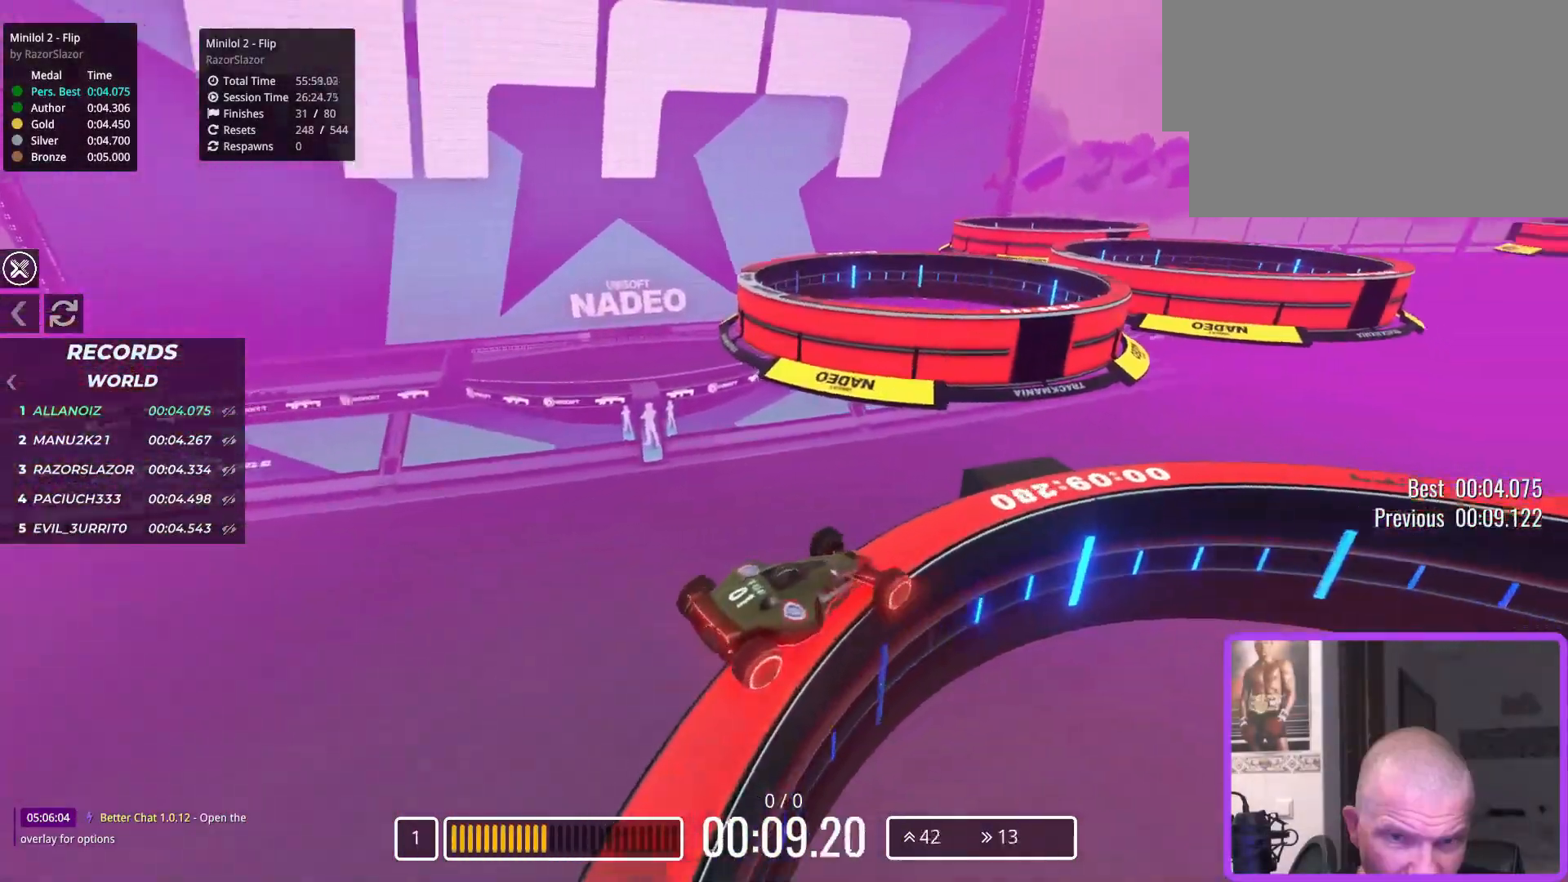
{"keys": ["down"], "events": []}
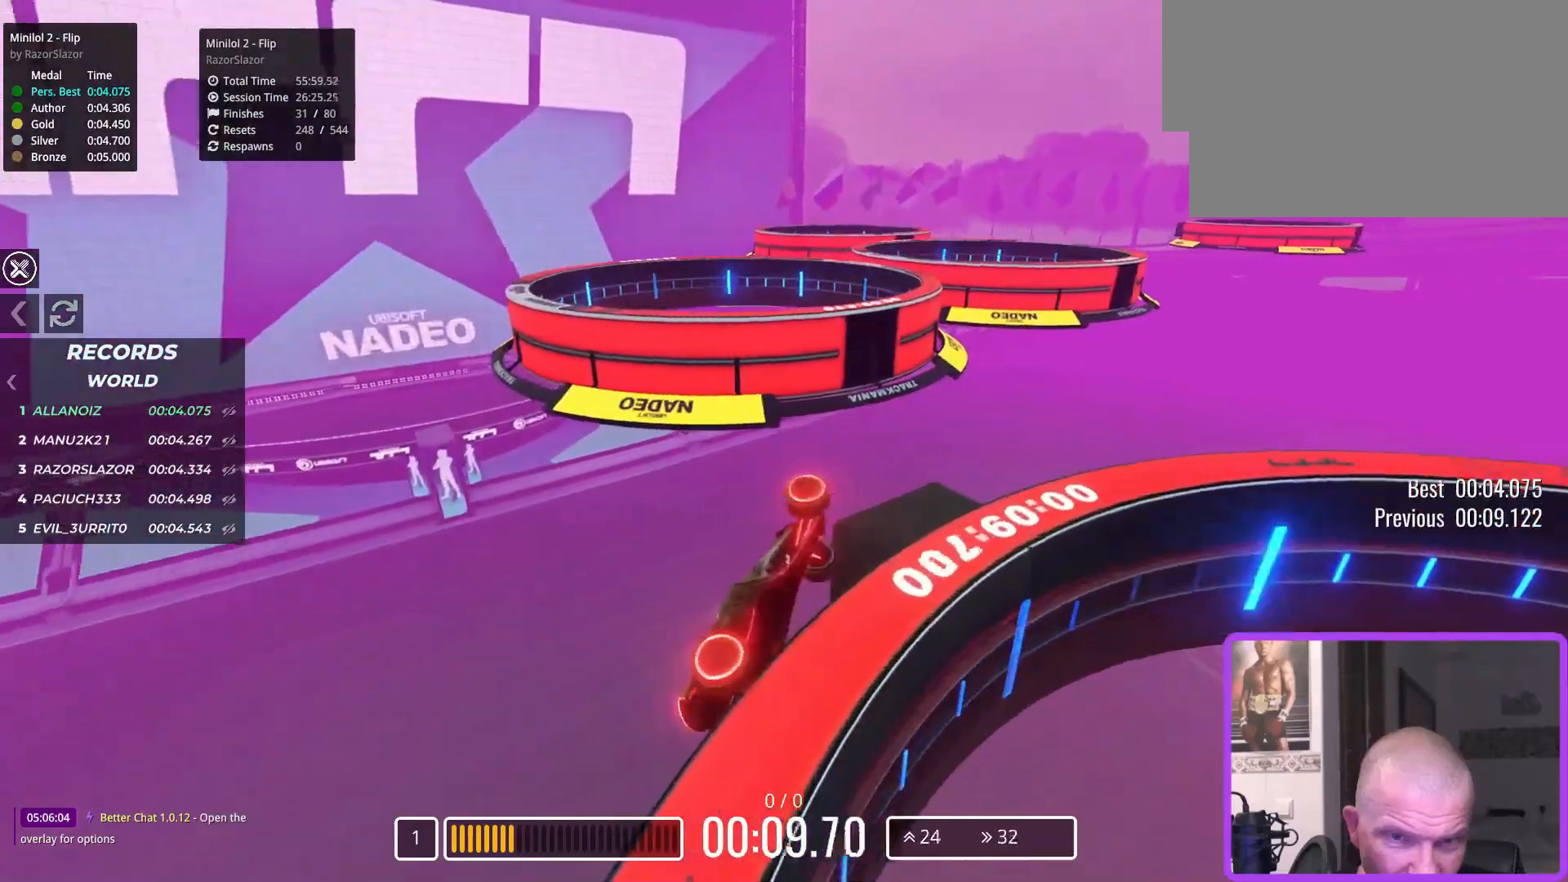
{"keys": ["down"], "events": []}
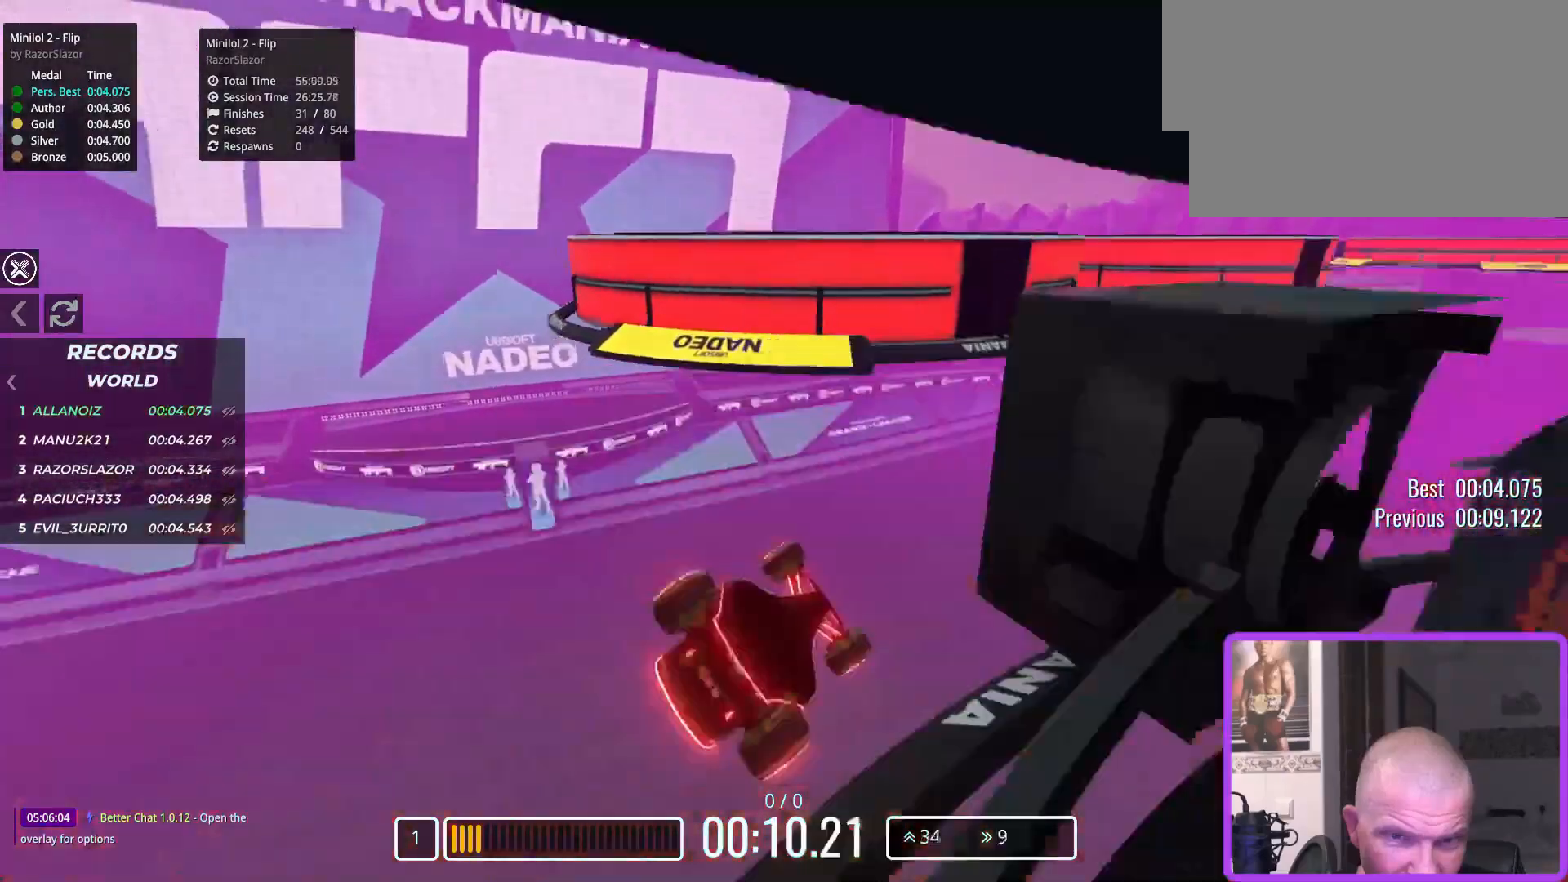
{"keys": ["down"], "events": []}
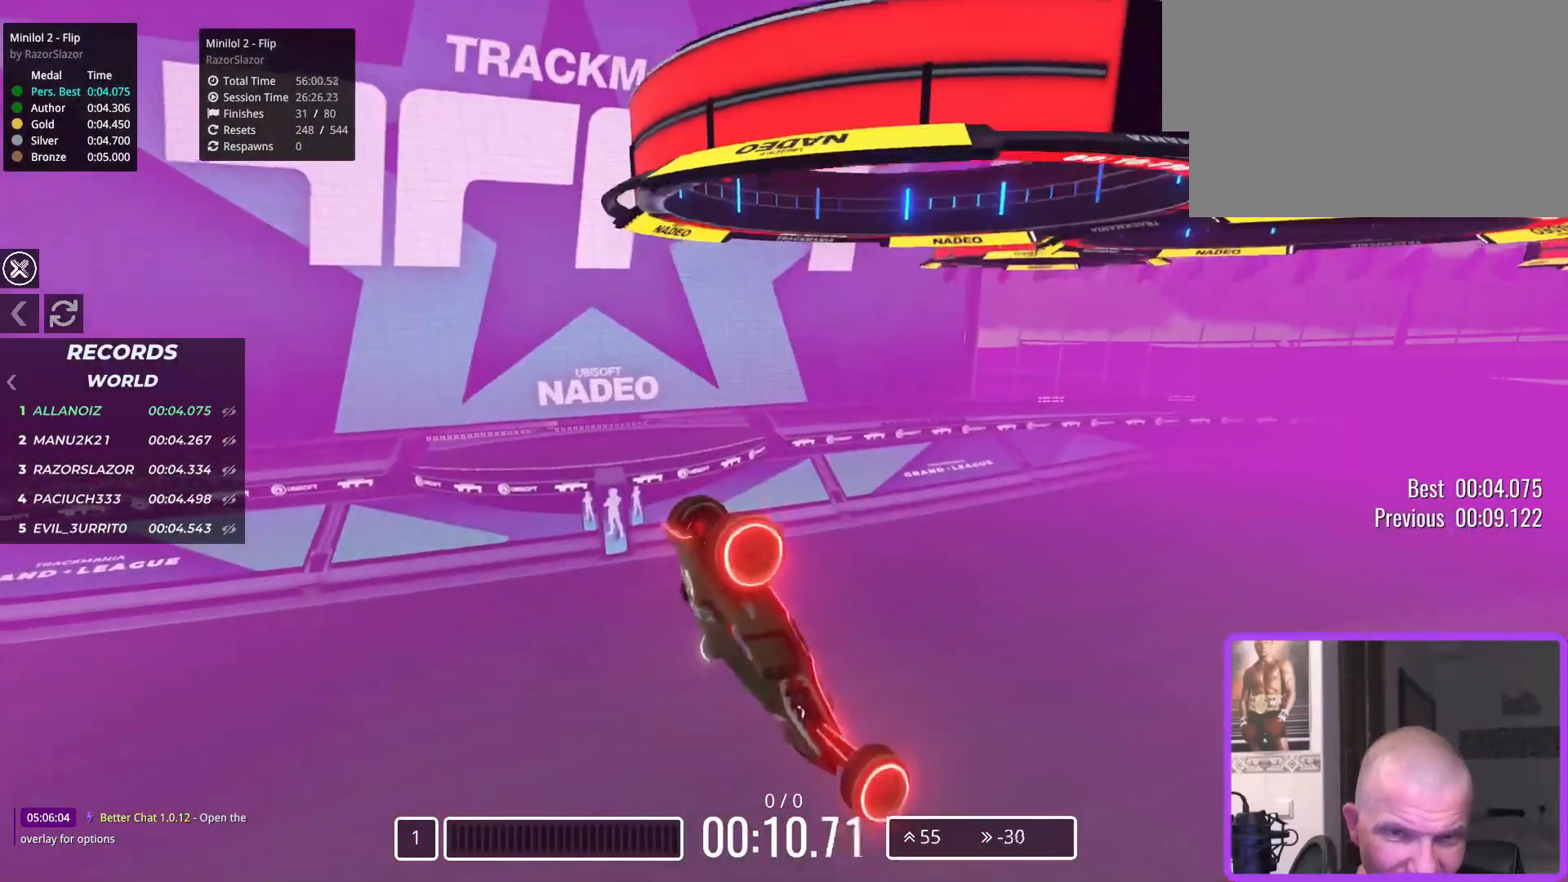
{"keys": [], "events": [[483, "down", "up"]]}
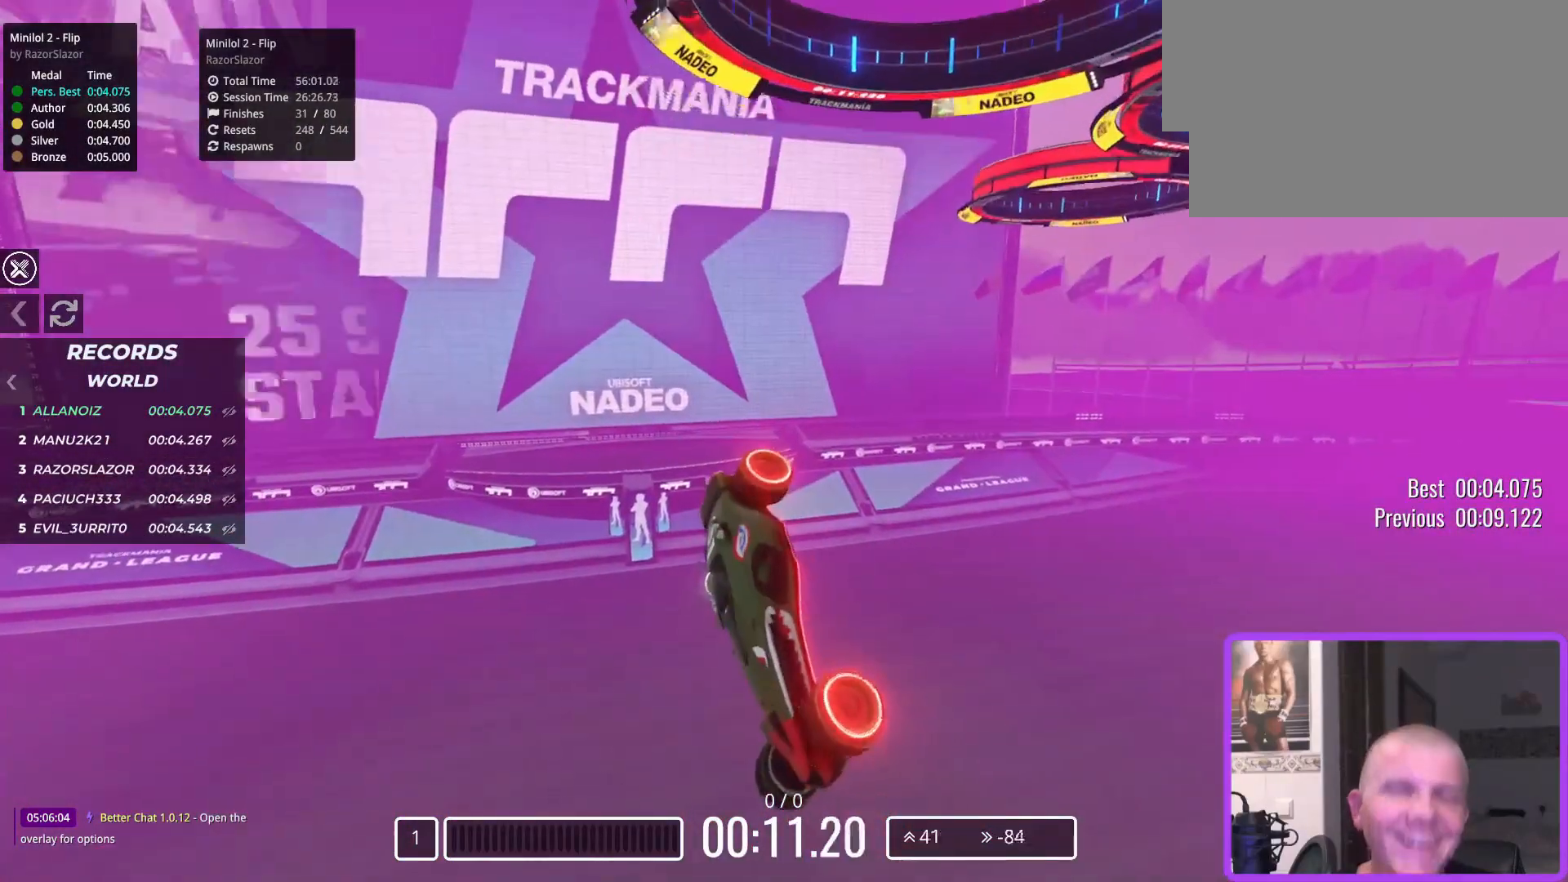
{"keys": [], "events": []}
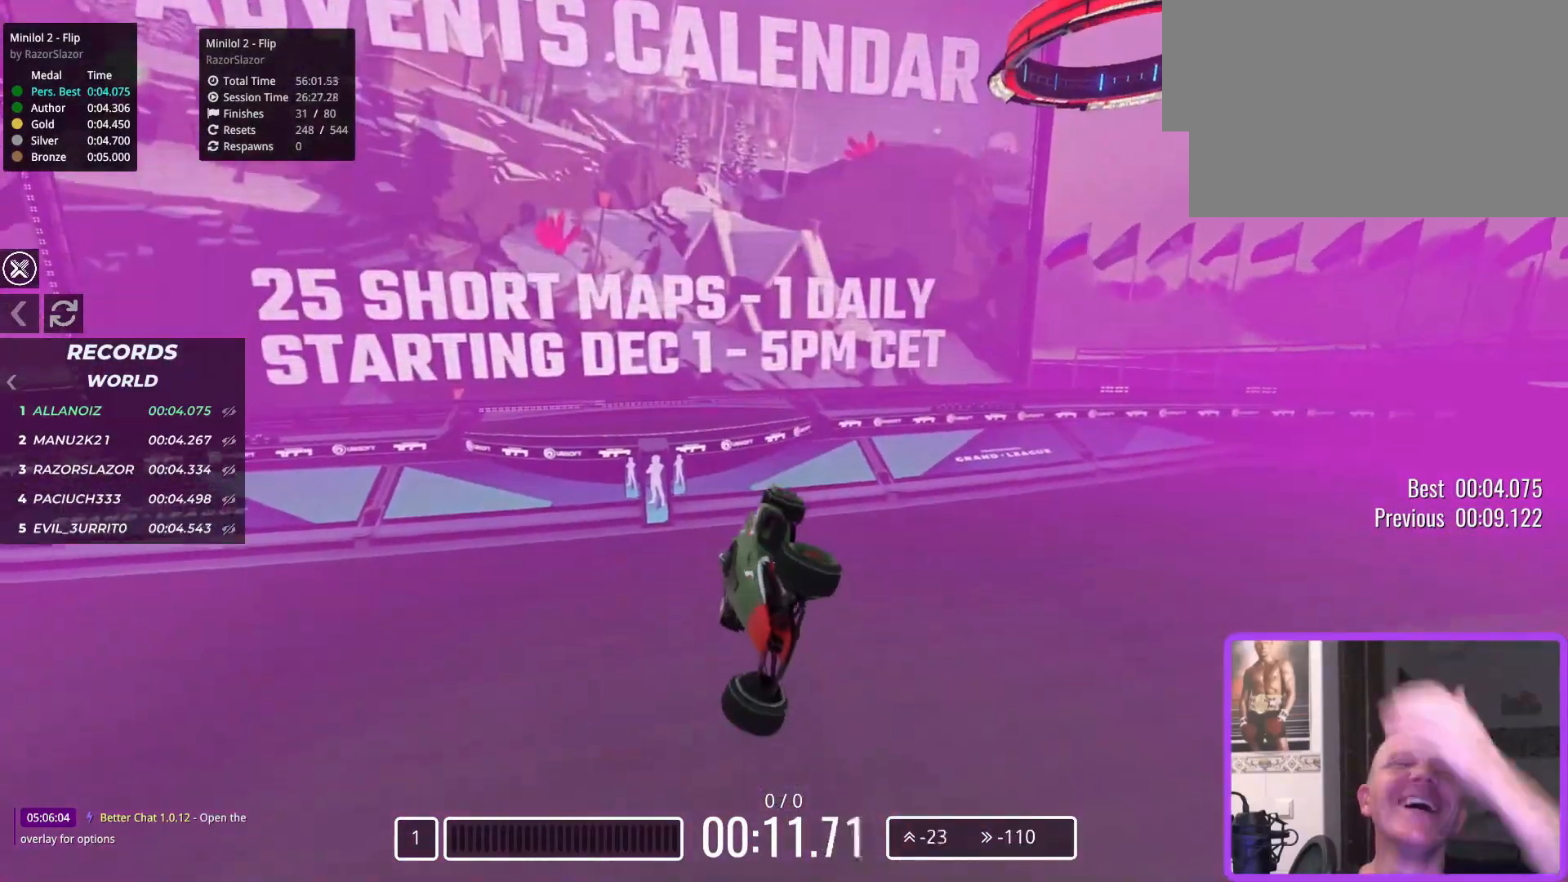
{"keys": [], "events": []}
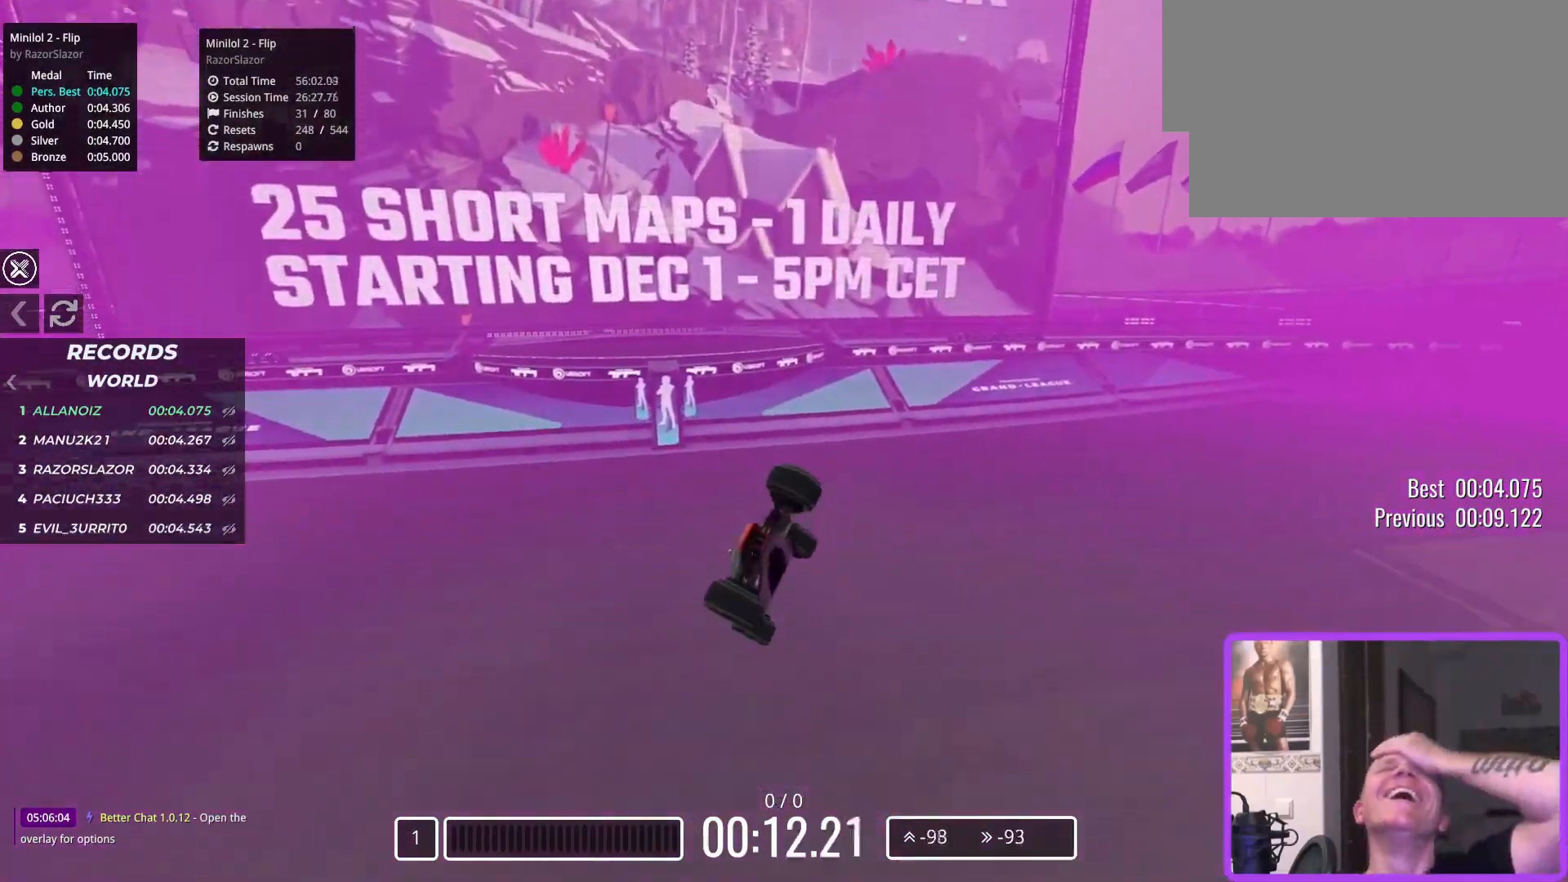
{"keys": ["up"], "events": [[300, "up", "down"], [333, "left", "down"], [433, "left", "up"]]}
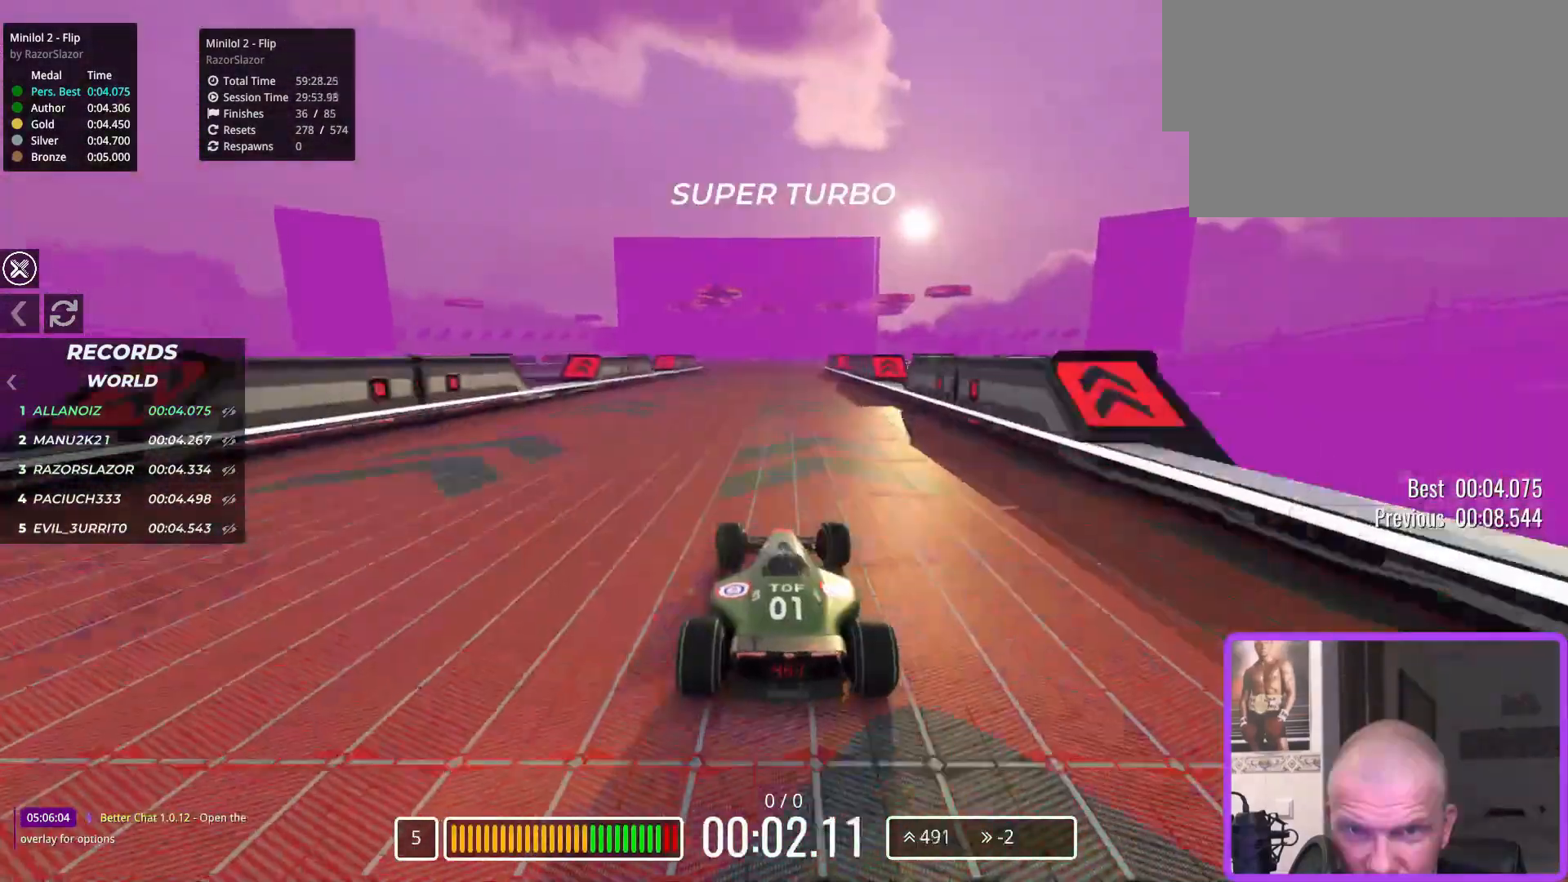
{"keys": ["up"], "events": []}
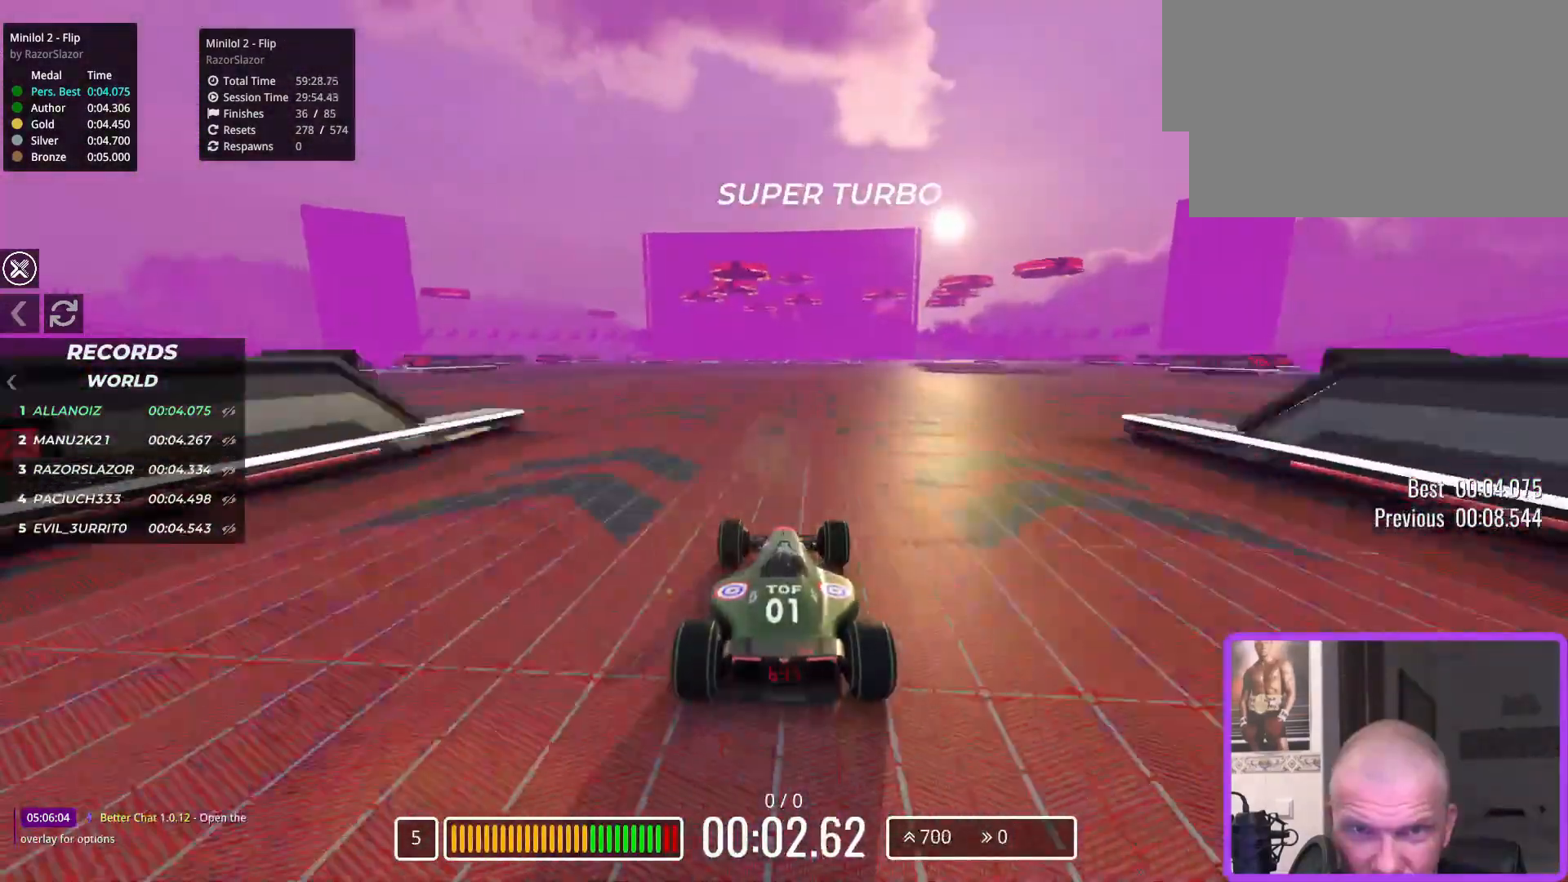
{"keys": ["up"], "events": [[267, "left", "down"], [317, "left", "up"]]}
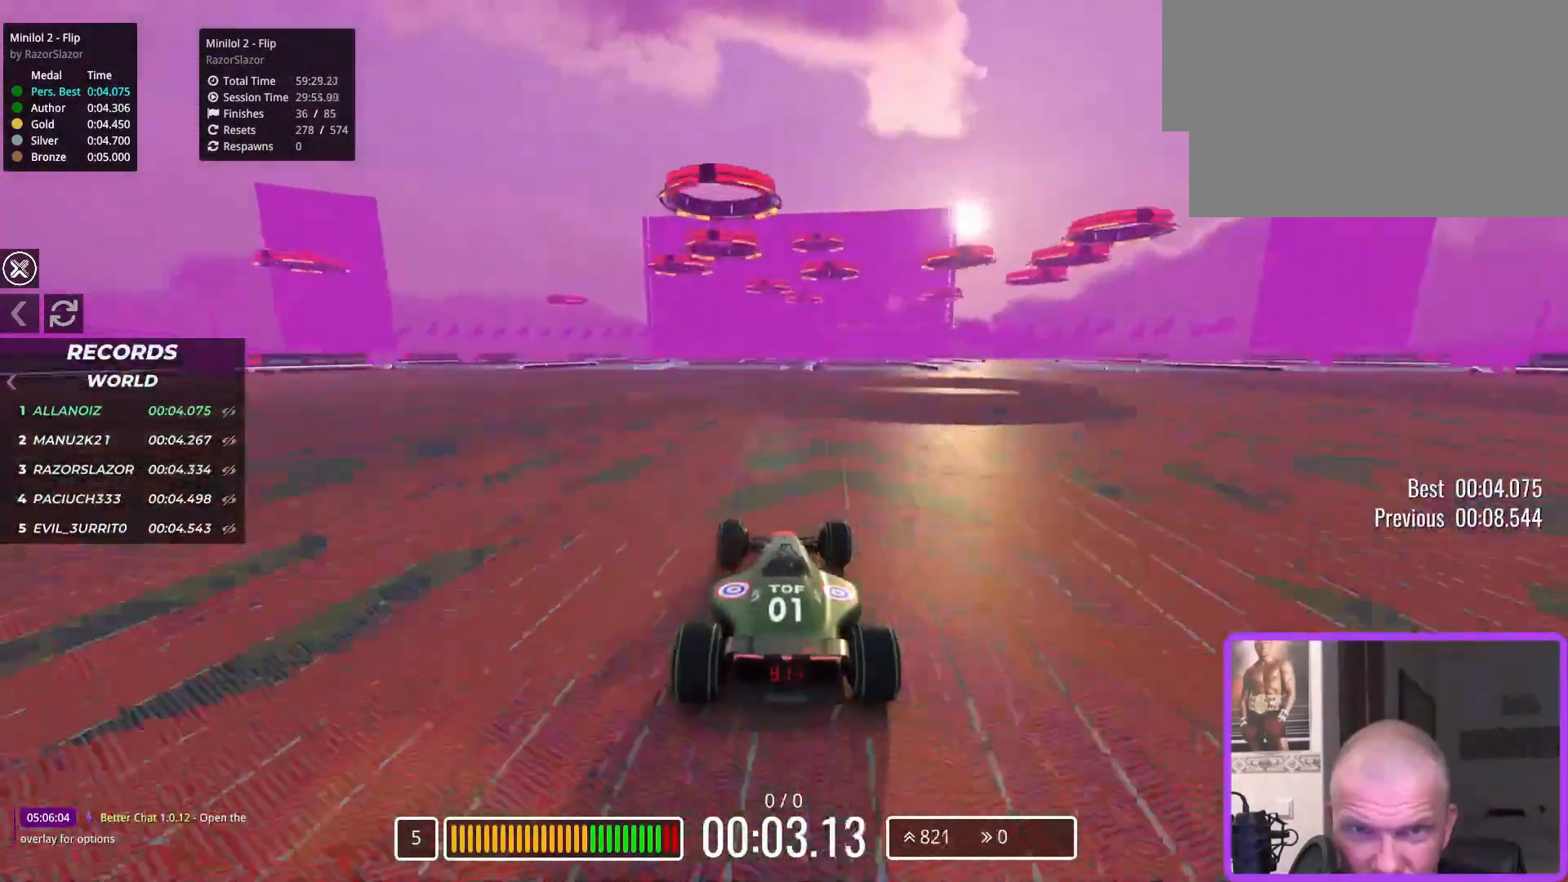
{"keys": ["up"], "events": [[233, "right", "down"], [300, "right", "up"]]}
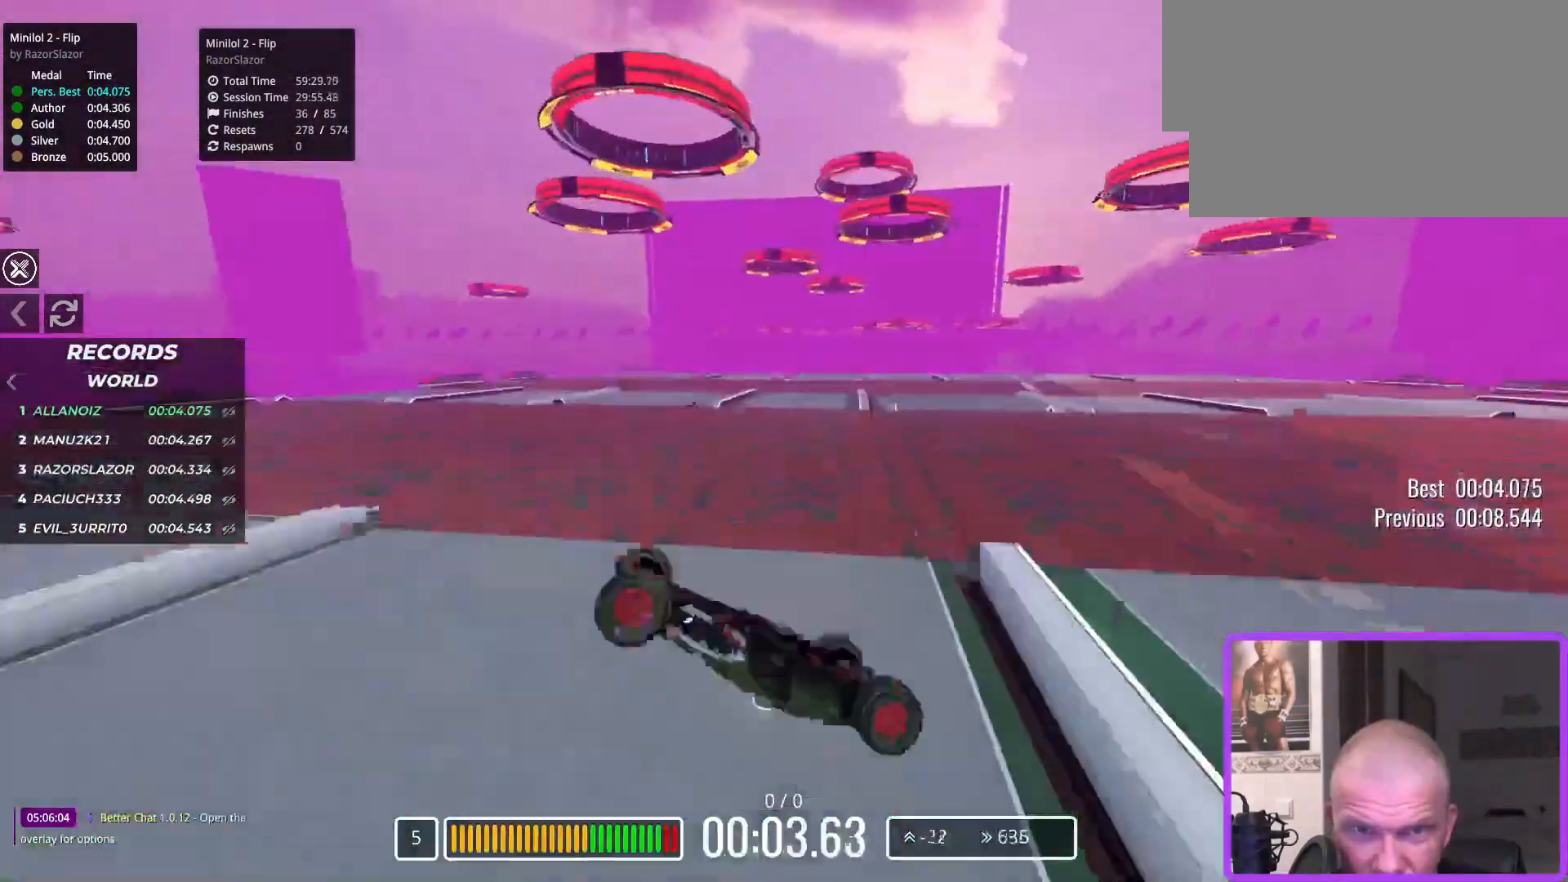
{"keys": ["up"], "events": []}
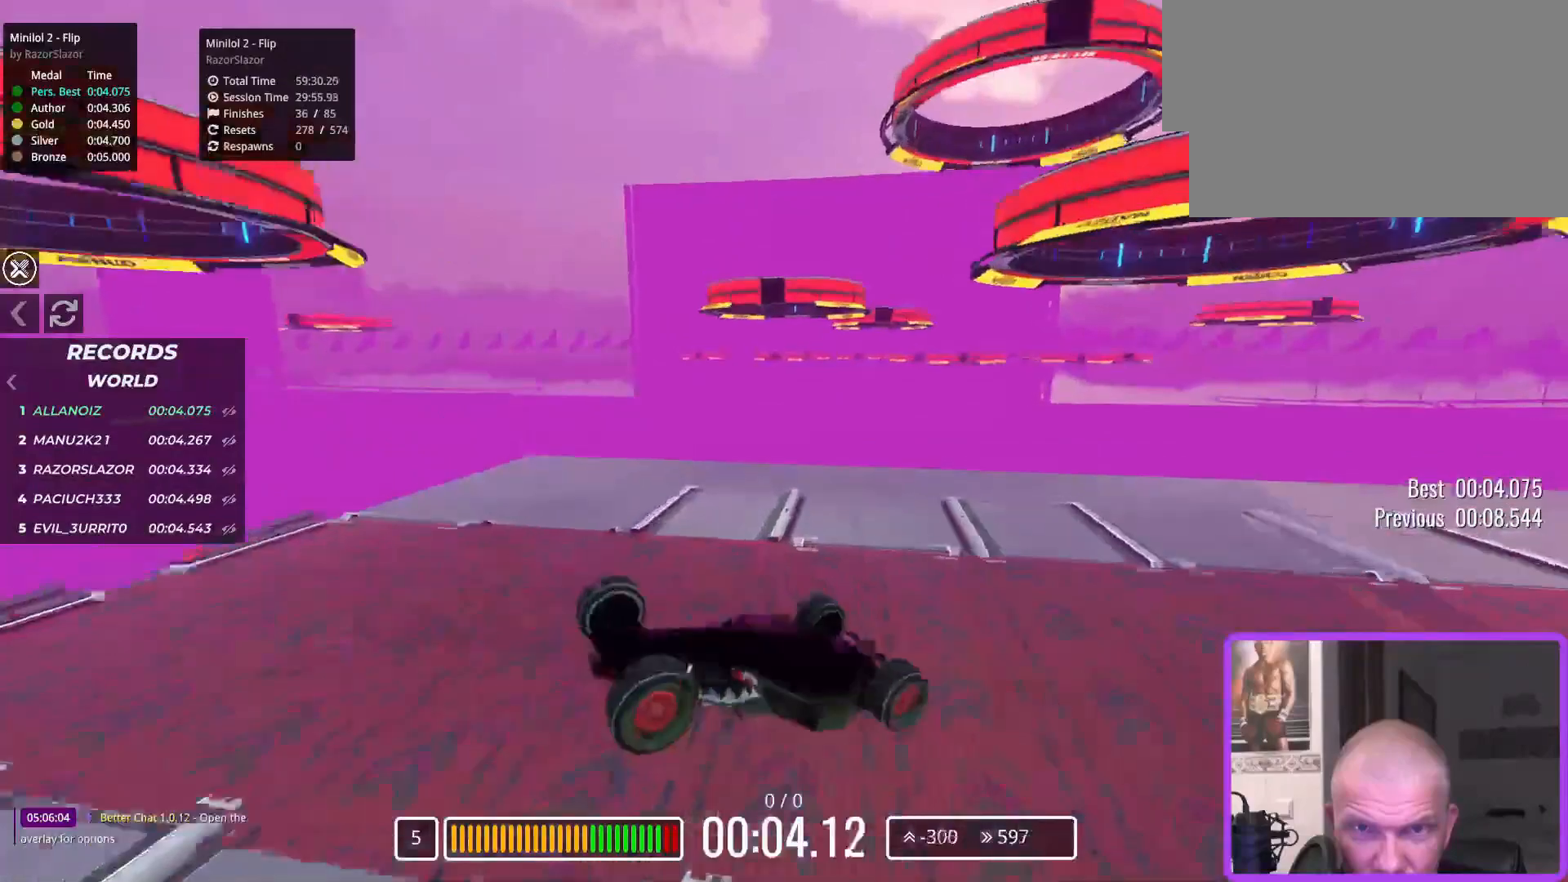
{"keys": ["down"], "events": [[167, "right", "down"], [167, "up", "up"], [217, "down", "down"], [333, "right", "up"]]}
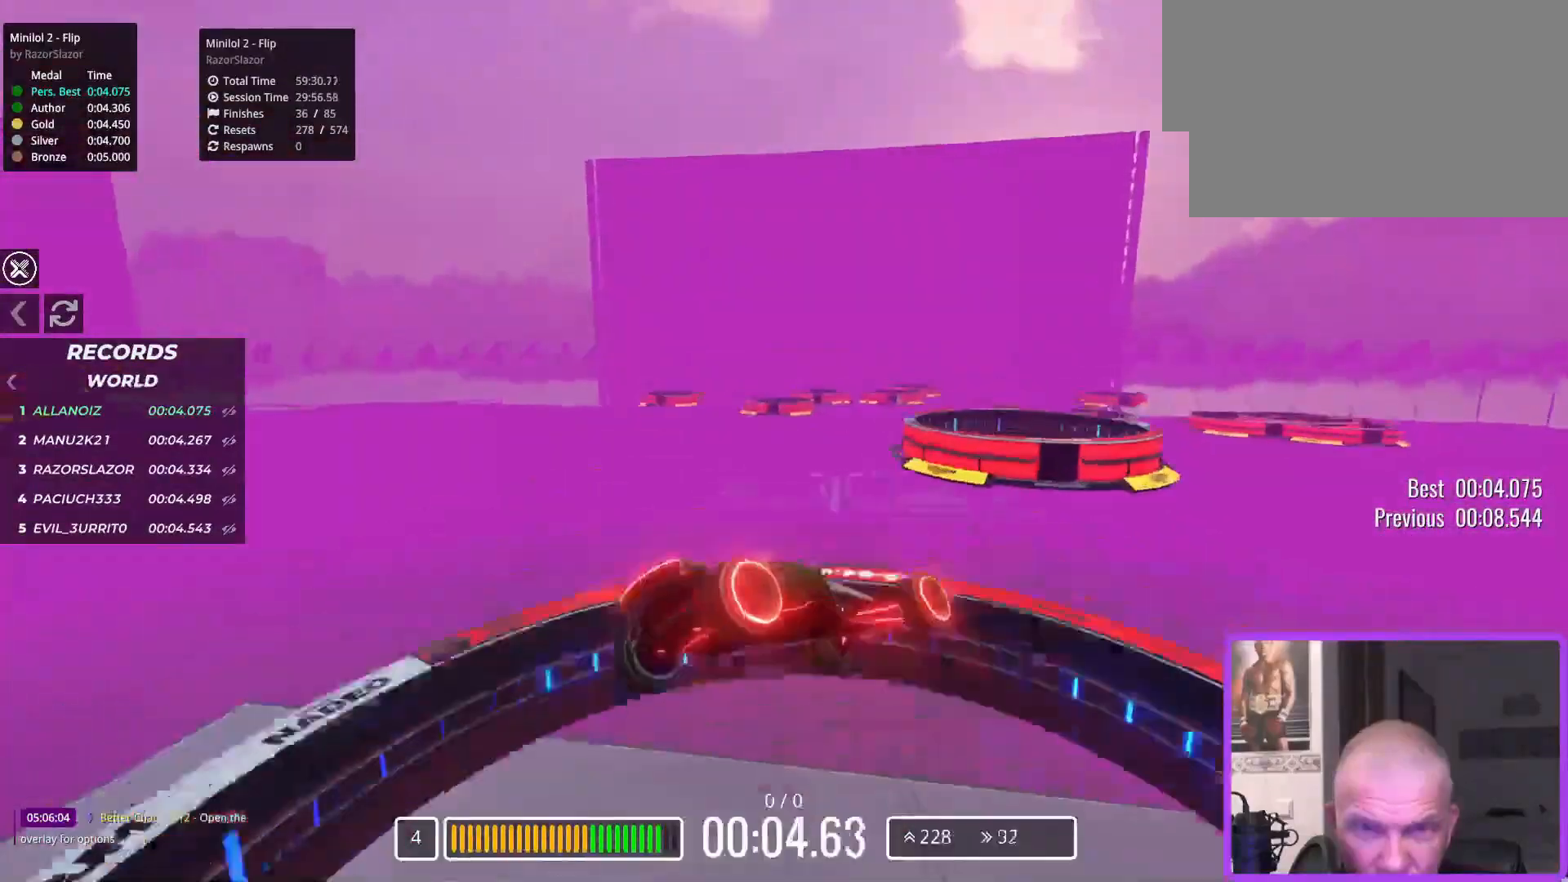
{"keys": ["down"], "events": []}
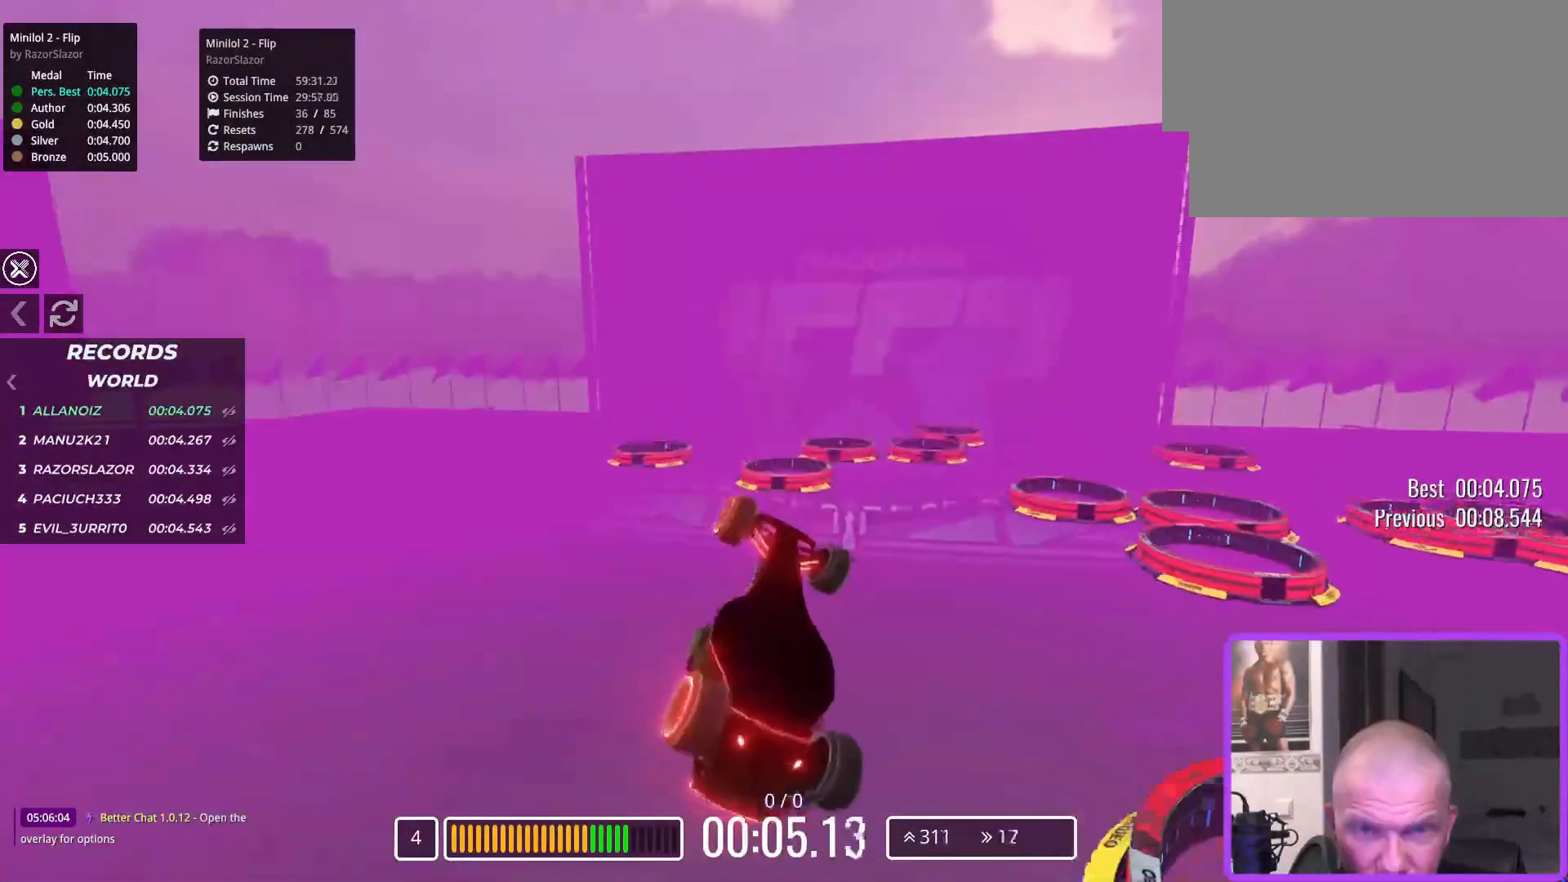
{"keys": [], "events": [[433, "down", "up"]]}
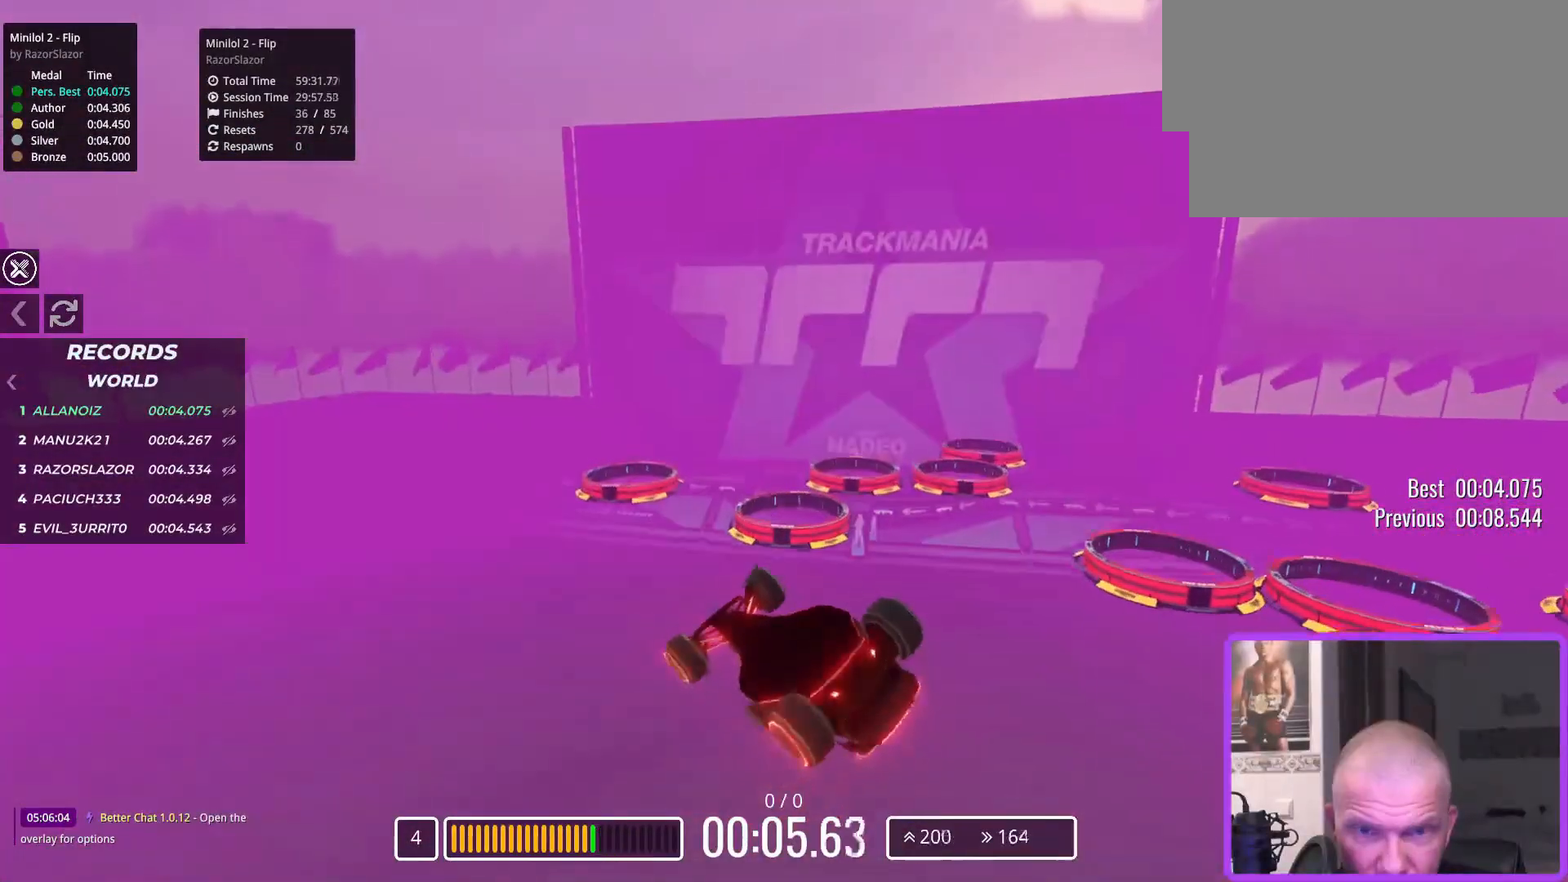
{"keys": [], "events": [[133, "up", "down"], [483, "up", "up"]]}
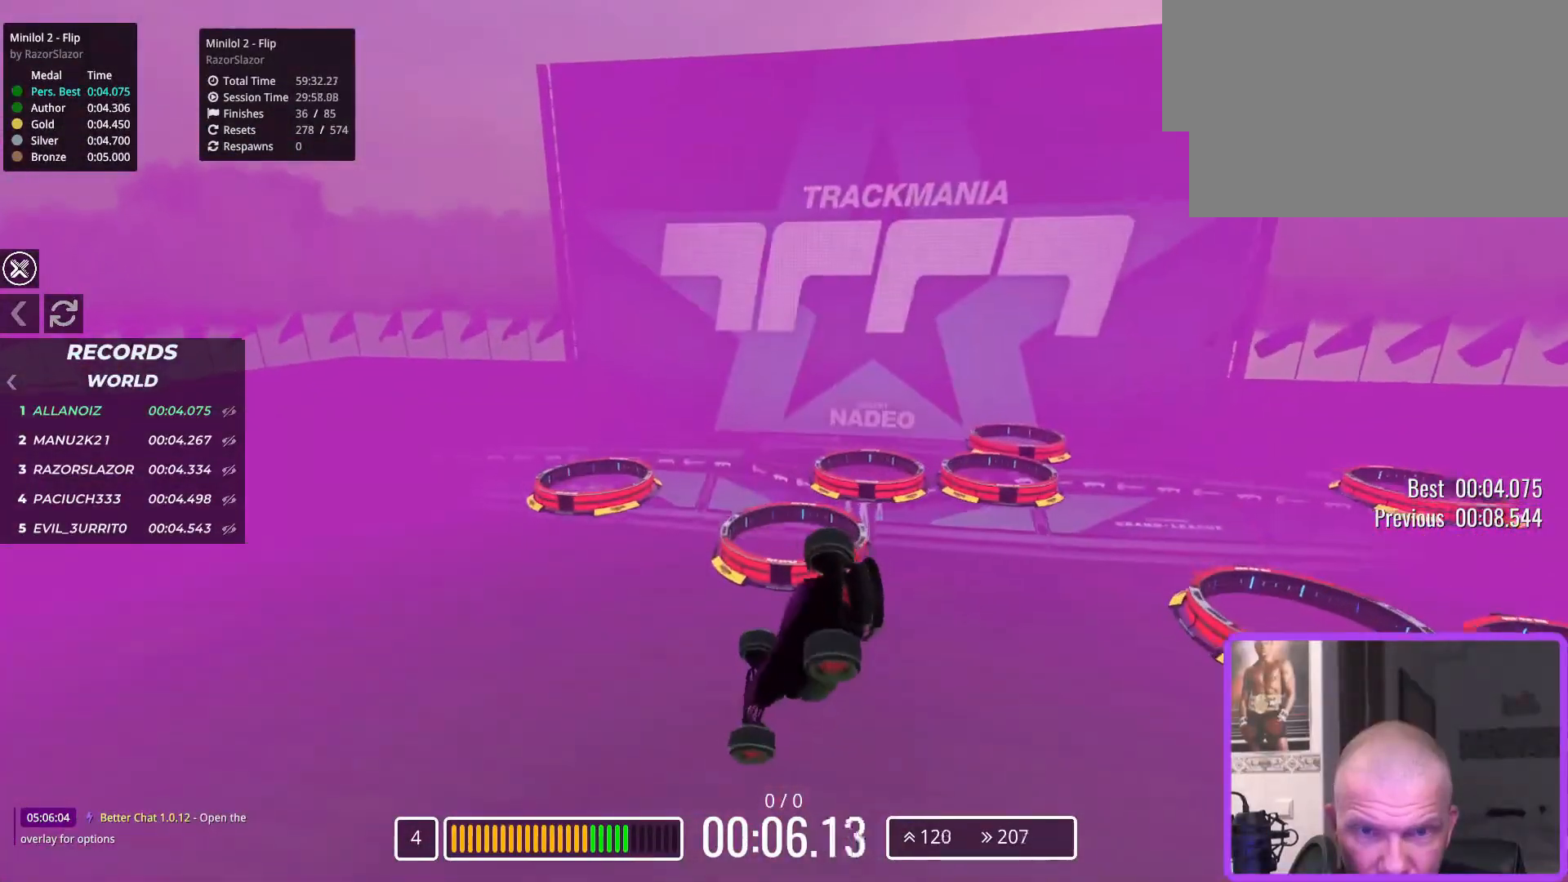
{"keys": ["down"], "events": [[50, "down", "down"]]}
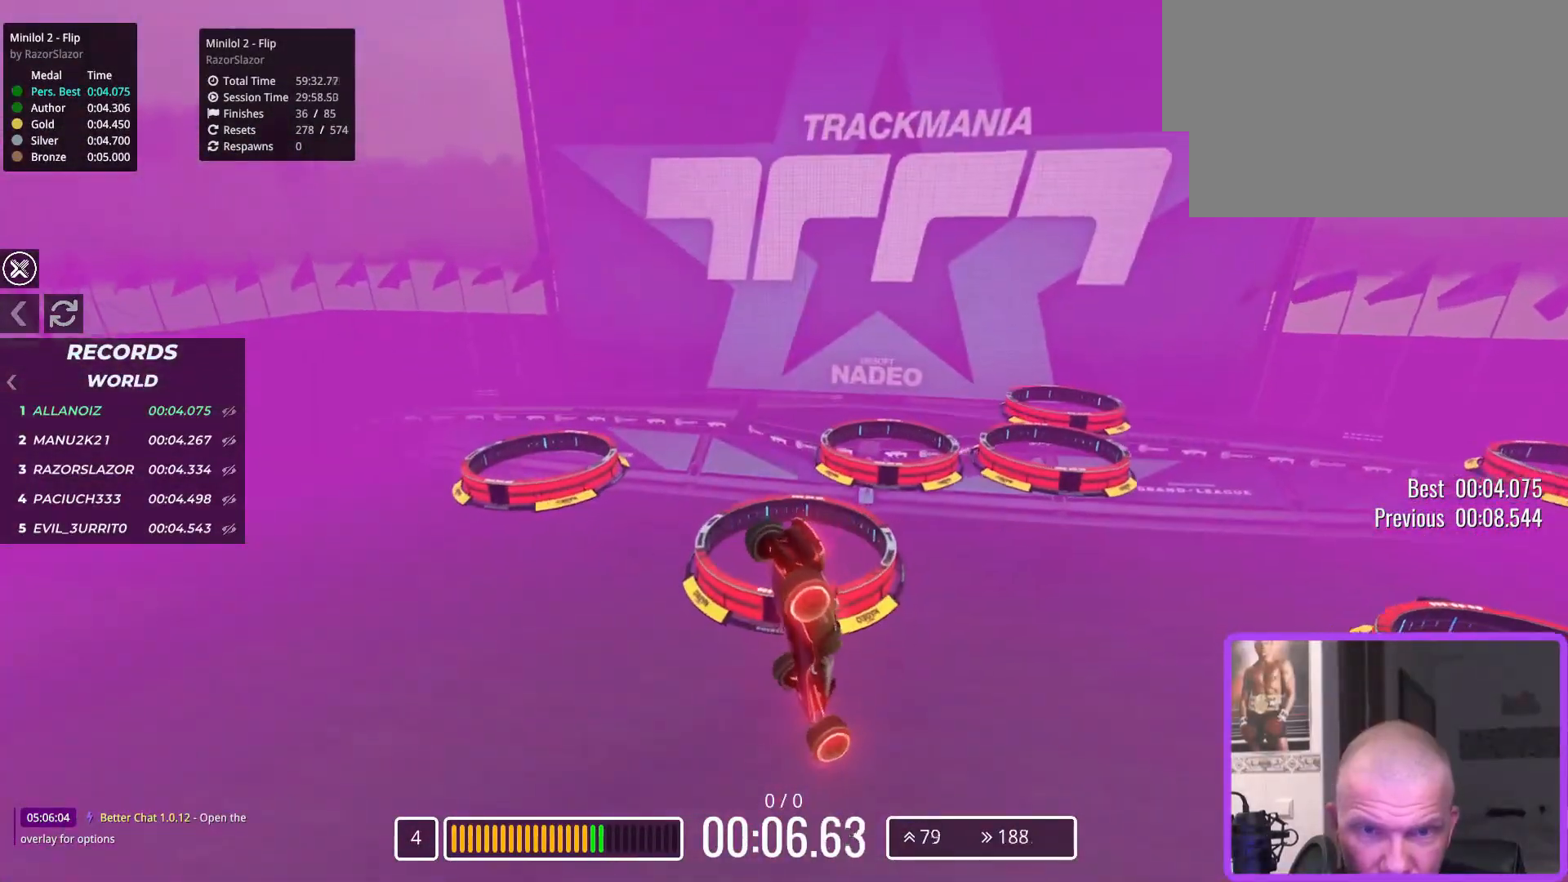
{"keys": ["up"], "events": [[200, "down", "up"], [267, "up", "down"]]}
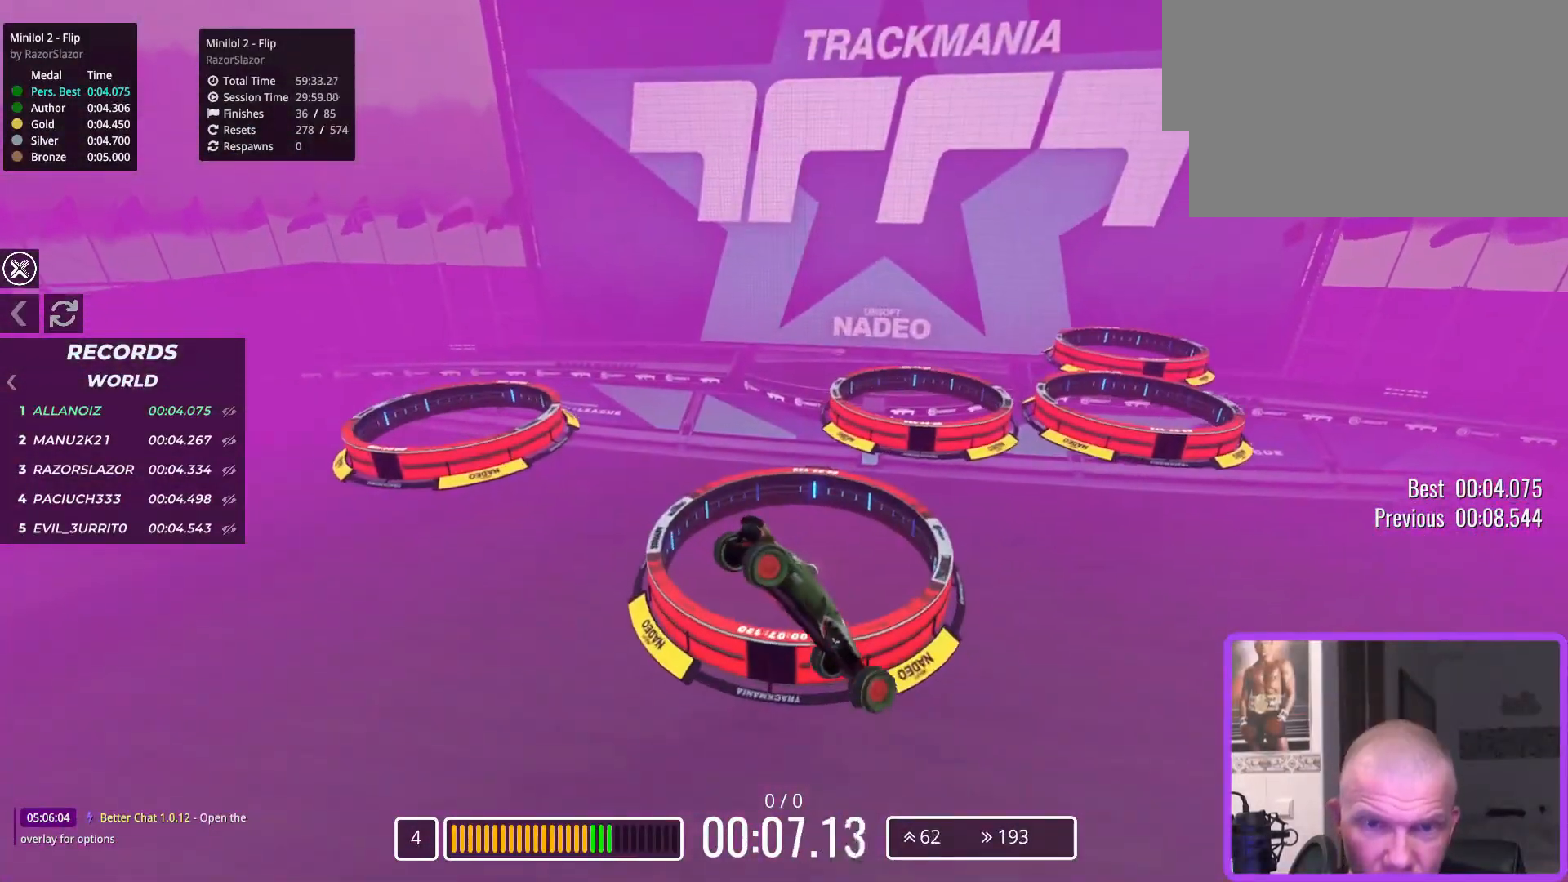
{"keys": [], "events": [[383, "up", "up"]]}
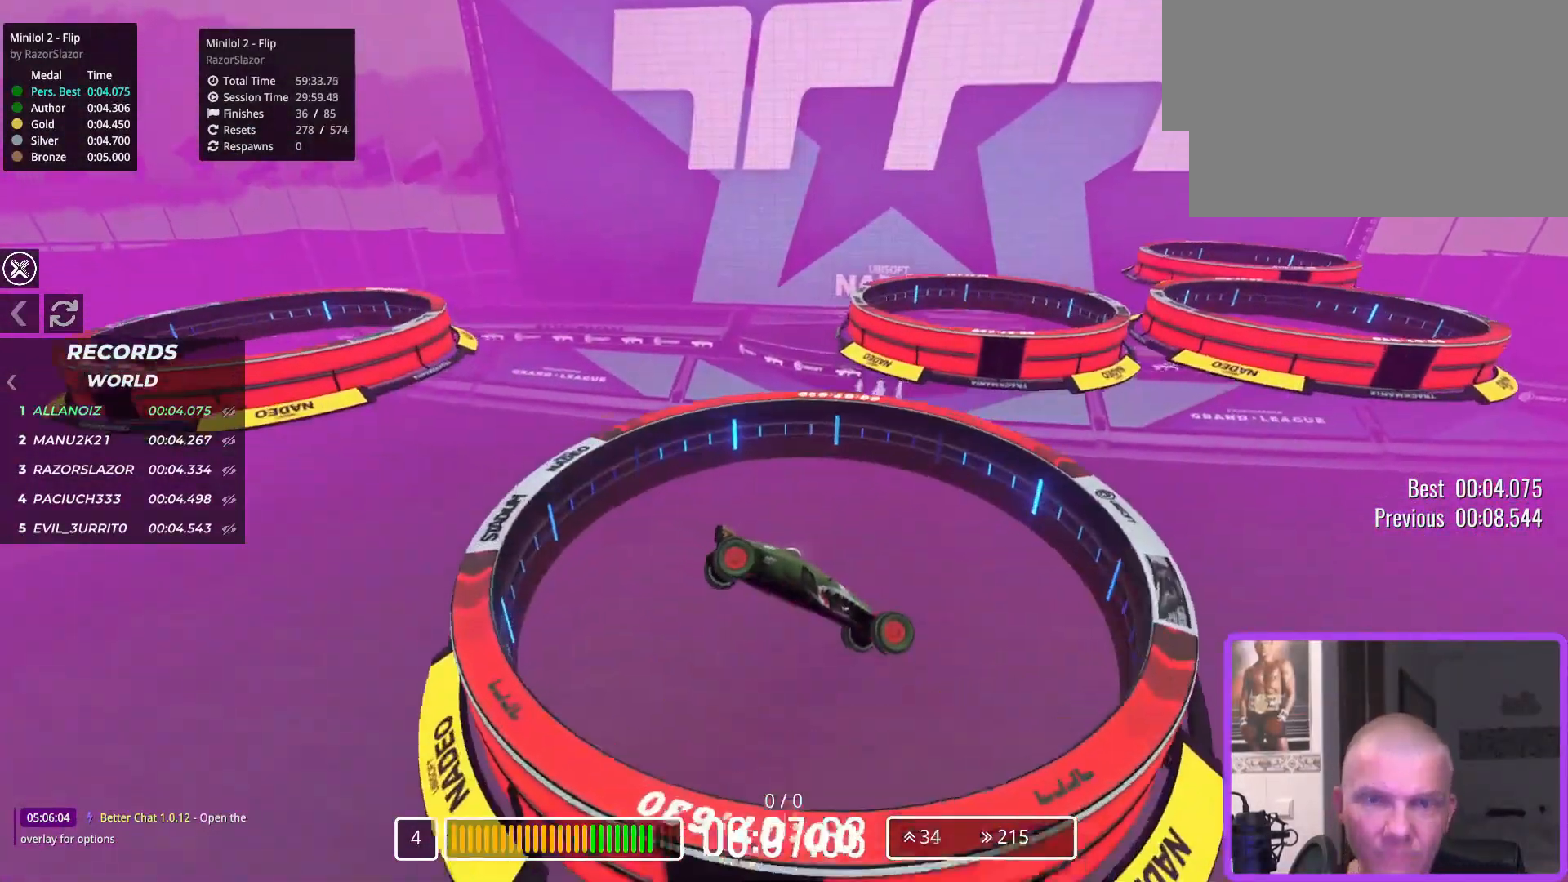
{"keys": [], "events": []}
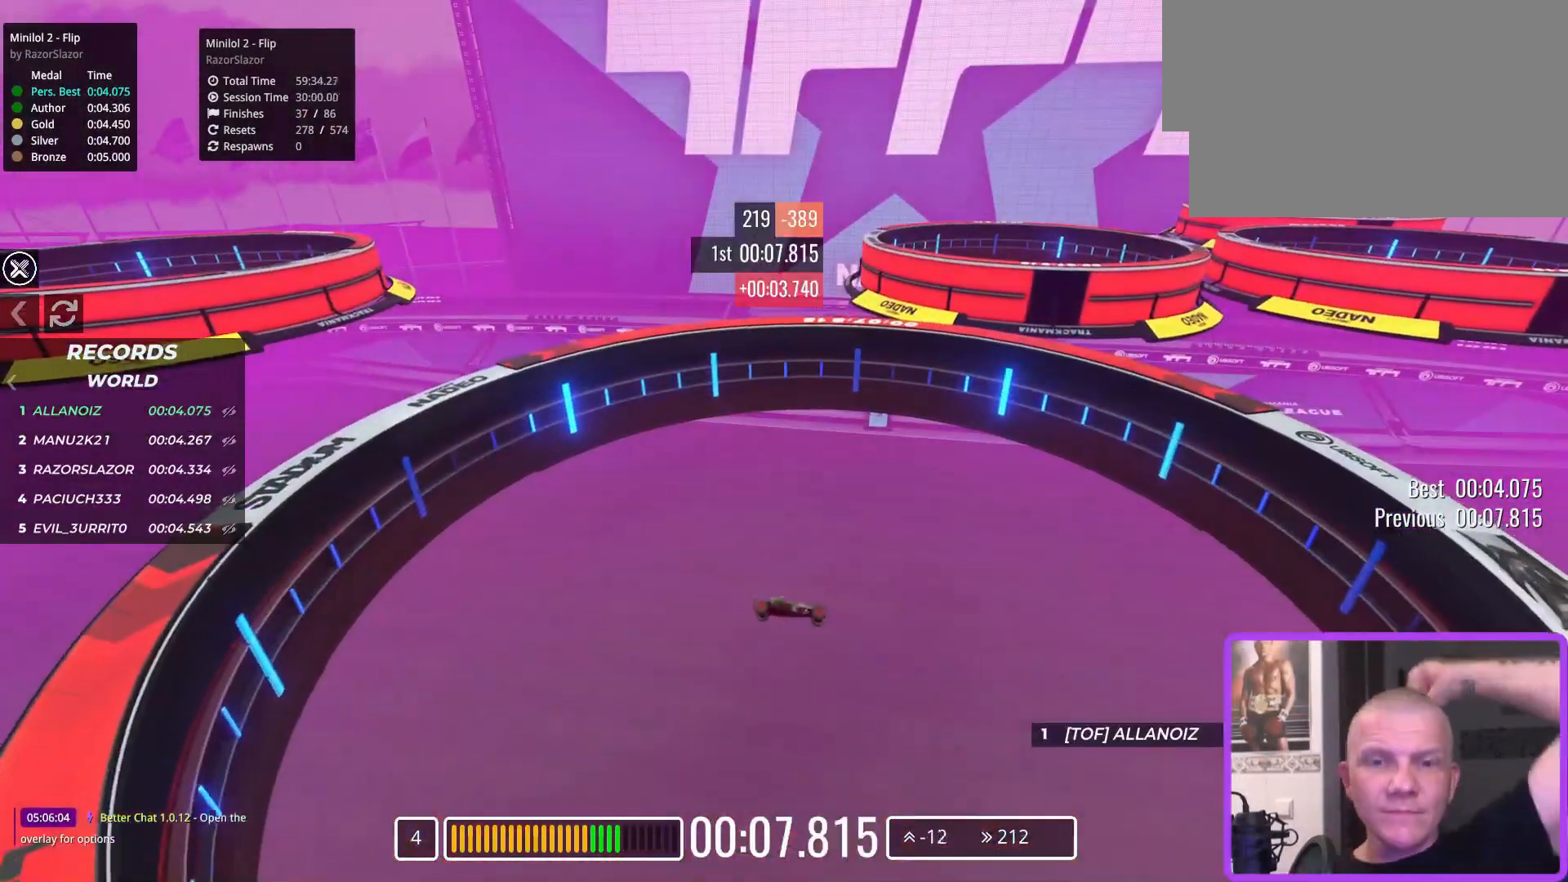
{"keys": [], "events": []}
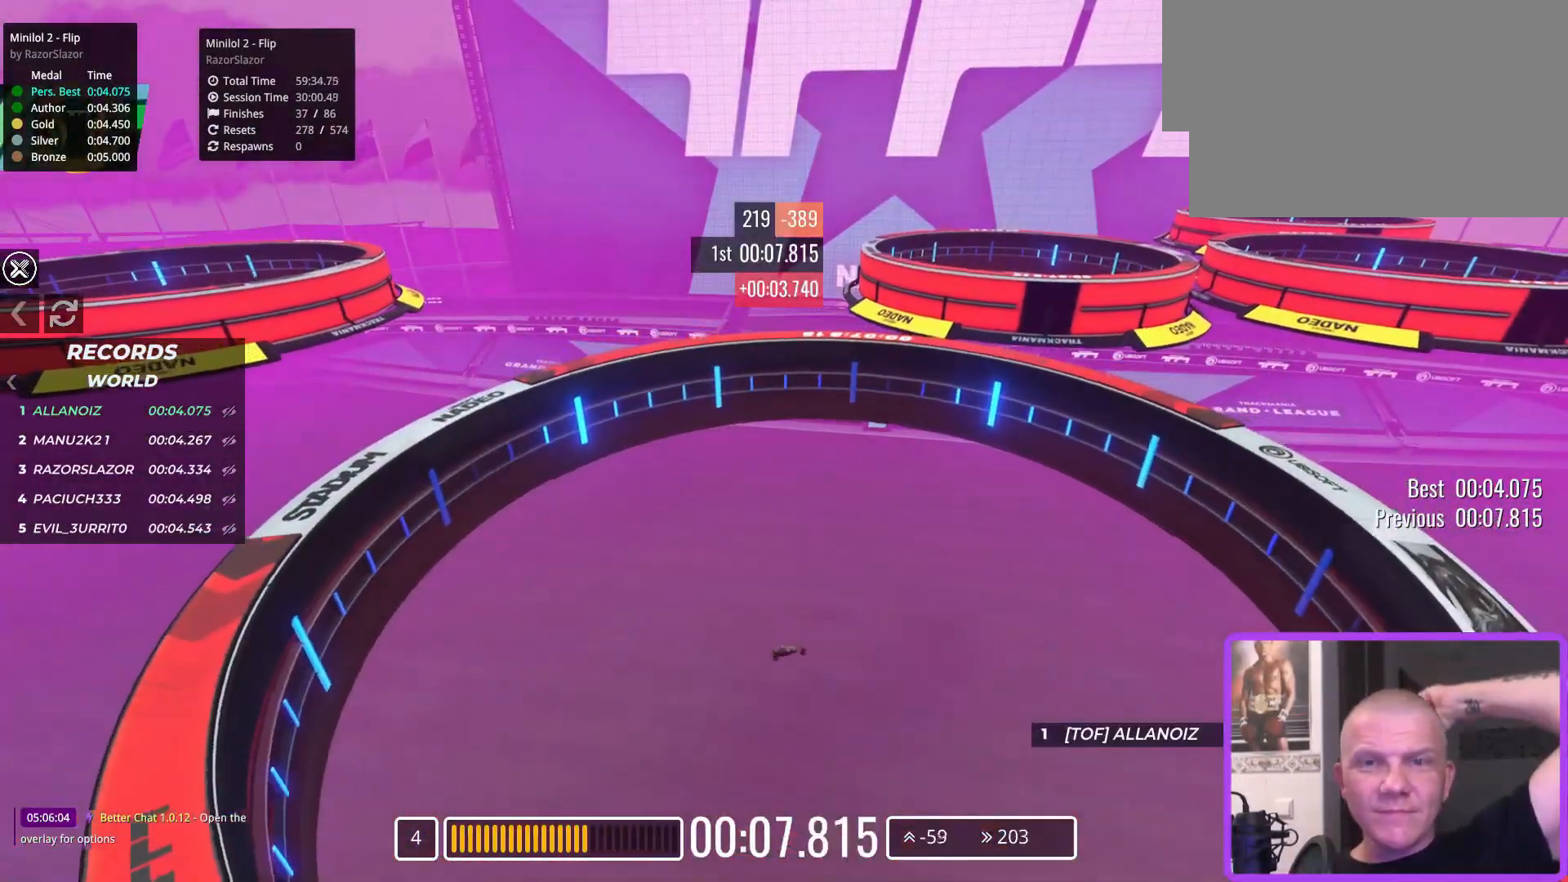
{"keys": [], "events": []}
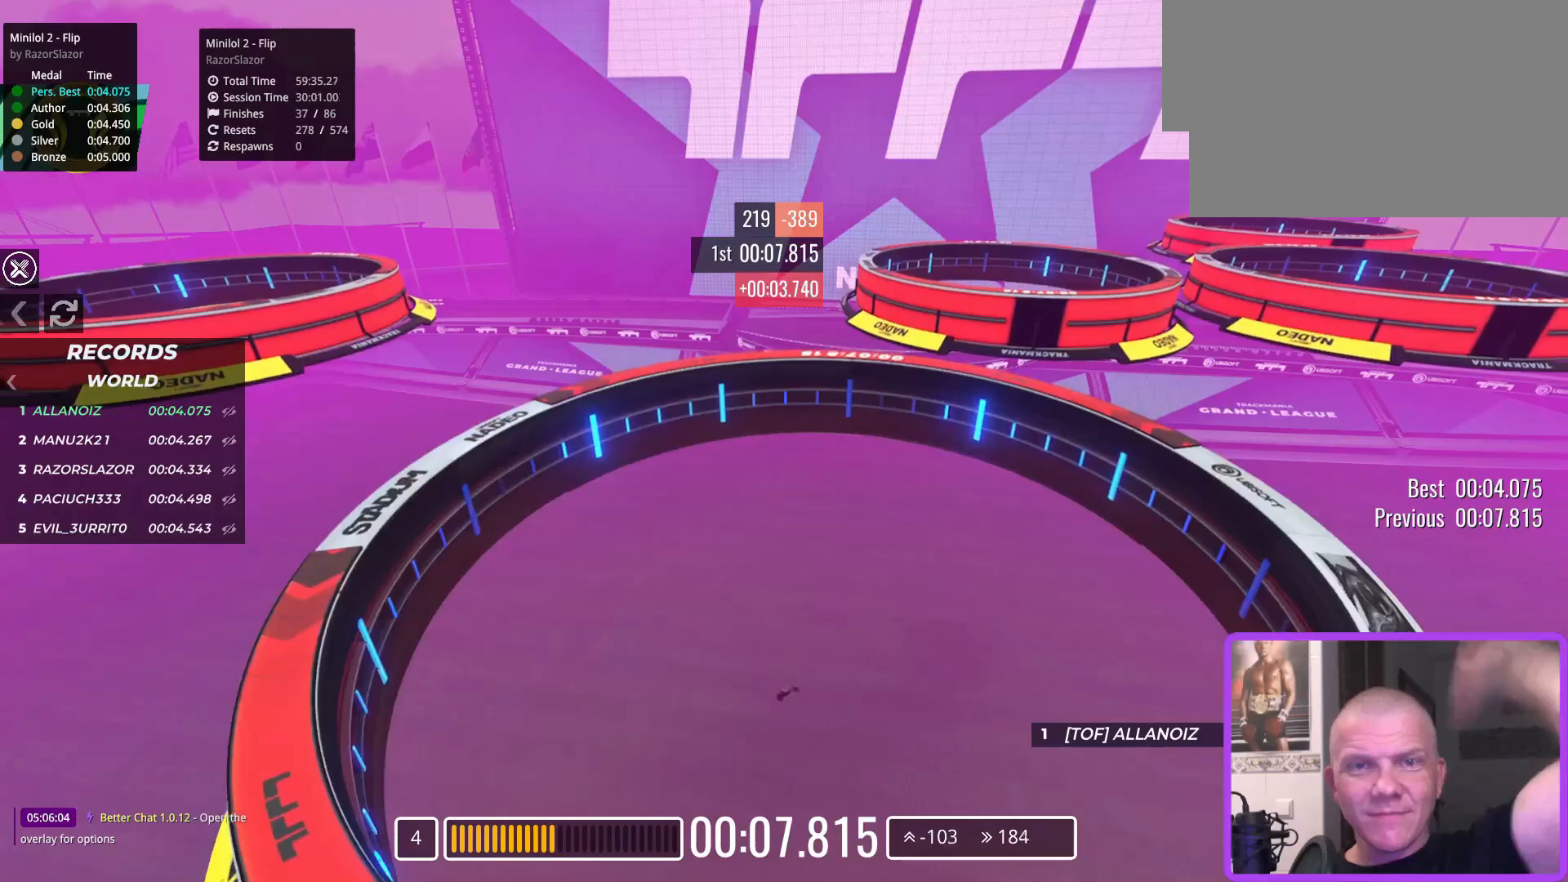
{"keys": [], "events": []}
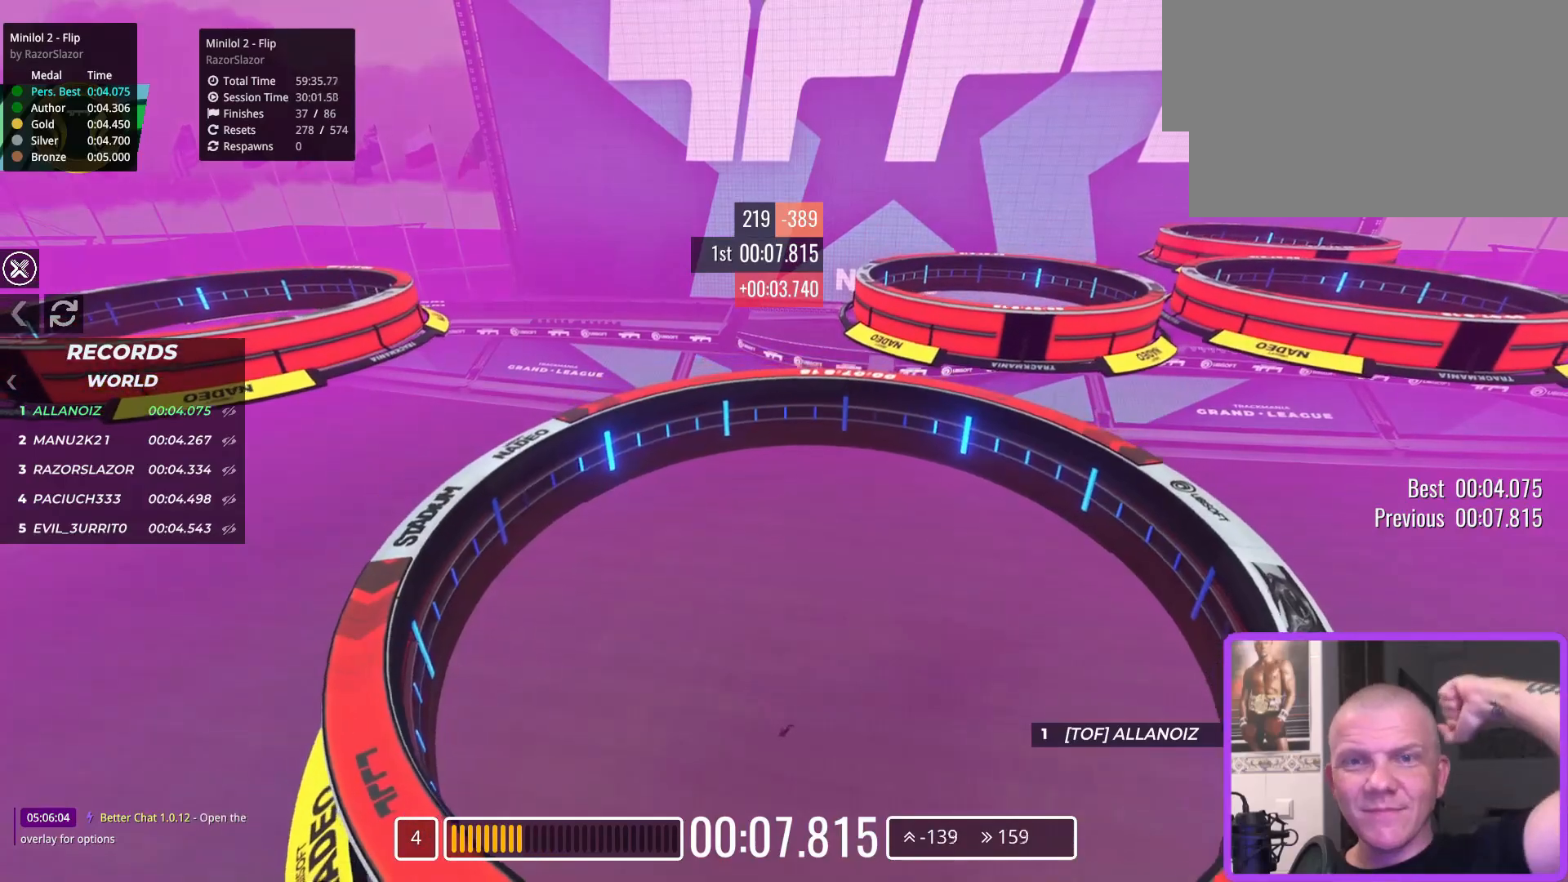
{"keys": [], "events": []}
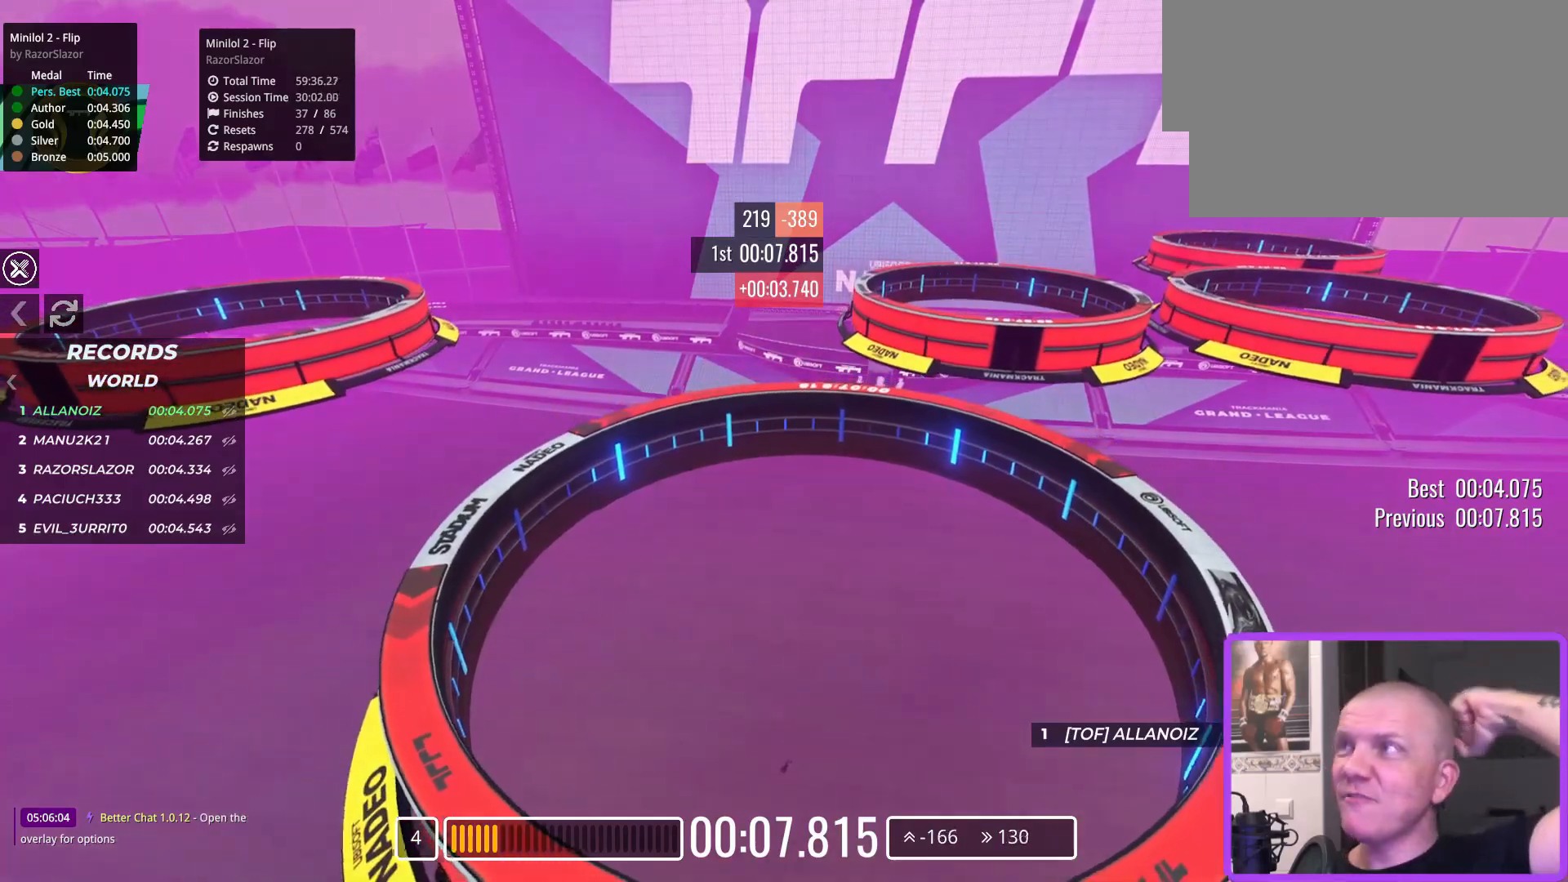
{"keys": [], "events": []}